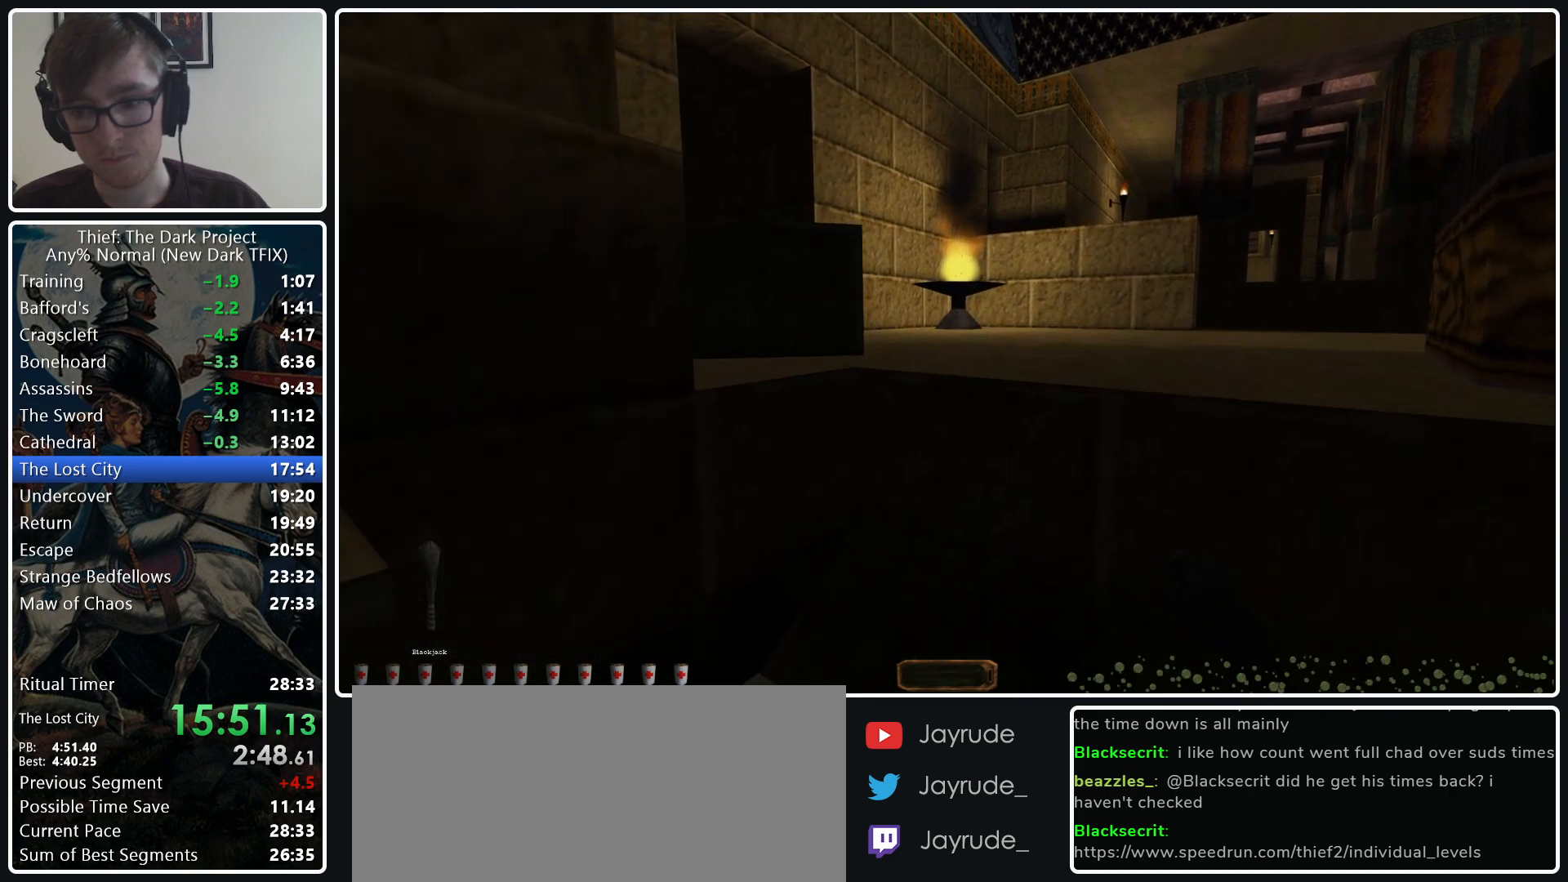
Gameplay with keyboard and mouse; each line is a JSON object with the keys and mouse buttons held at the frame after it. "events" lists presses ("down") and releases ("up") of ".", "/", "0", "1", "2", "3", "4", "5", "6", "7", "8", "9", "a", "alt_l", "alt_r", "b", "backslash", "backspace", "c", "caps_lock", "comma", "ctrl_l", "ctrl_r", "d", "e", "equals", "escape", "f", "f1", "f10", "f11", "f12", "f2", "f3", "f4", "f5", "f6", "f7", "f8", "f9", "g", "h", "i", "j", "k", "l", "lbracket", "m", "minus", "n", "o", "p", "q", "quote", "r", "rbracket", "return", "s", "semicolon", "shift_l", "shift_r", "space", "super_l", "super_r", "t", "tab", "tilde", "u", "v", "w", "x", "y", "z", "mouse_left", "mouse_middle", "mouse_right", "mouse_wheel_up" and "mouse_wheel_down" between this image and that frame as [ms after this image, input, new state], when the widget could be followed in between. "mouse_left", "mouse_middle", "mouse_right", "mouse_wheel_up", "mouse_wheel_down" = the "left", "middle", "right", "wheel_up", "wheel_down" buttons of the "mouse" list. No other keys are recorded. Not read: mouse_move.
{"keys": ["space", "w"], "mouse": [], "events": [[133, "d", "up"], [267, "space", "down"]]}
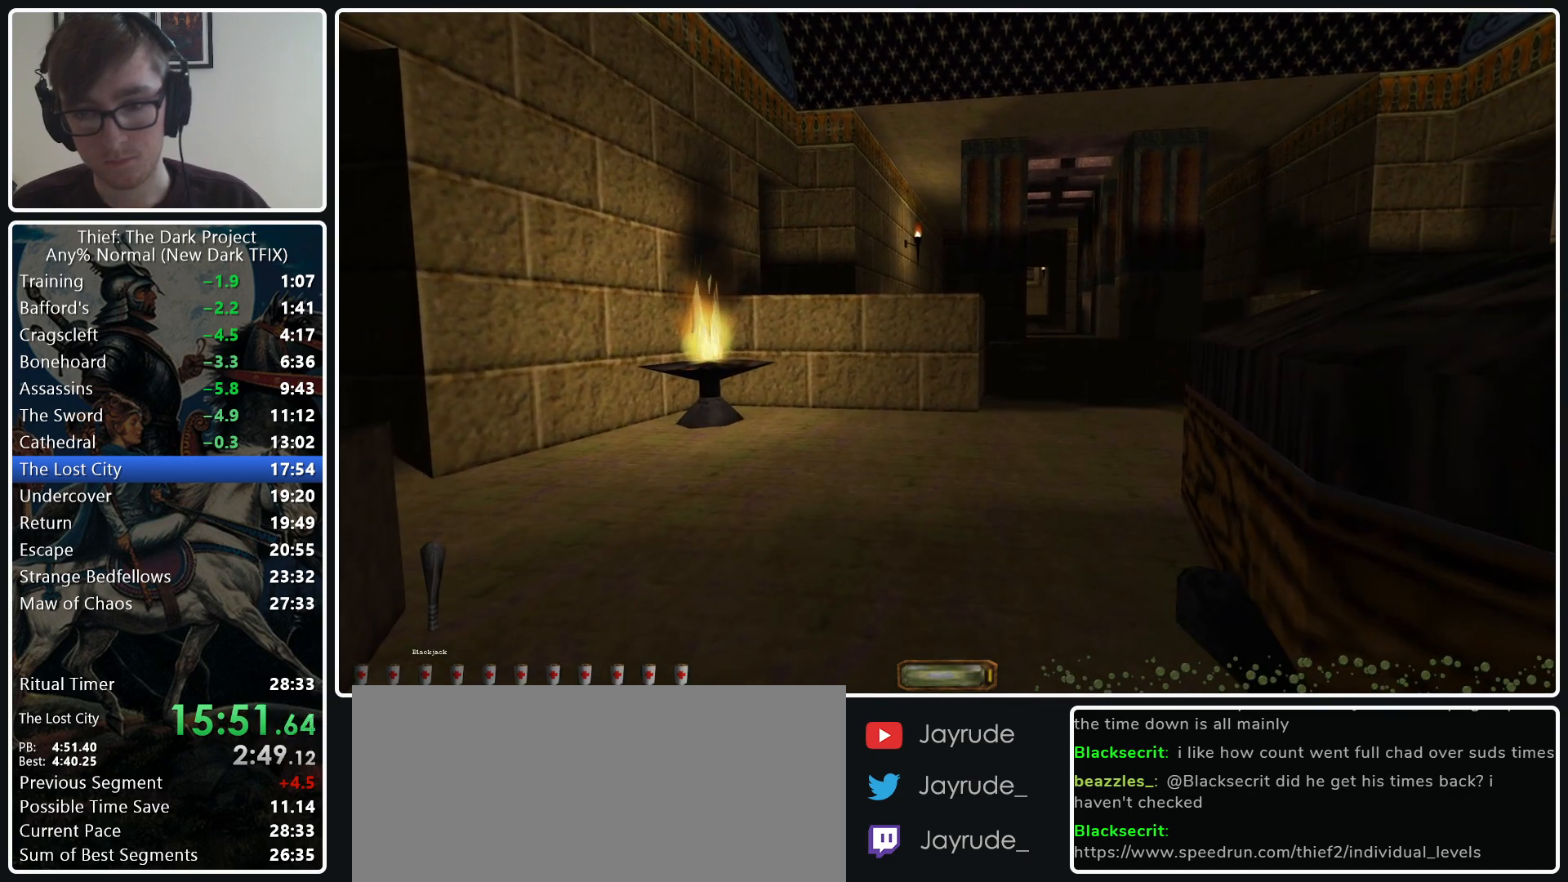
{"keys": ["d", "w"], "mouse": [], "events": [[467, "d", "down"], [467, "space", "up"]]}
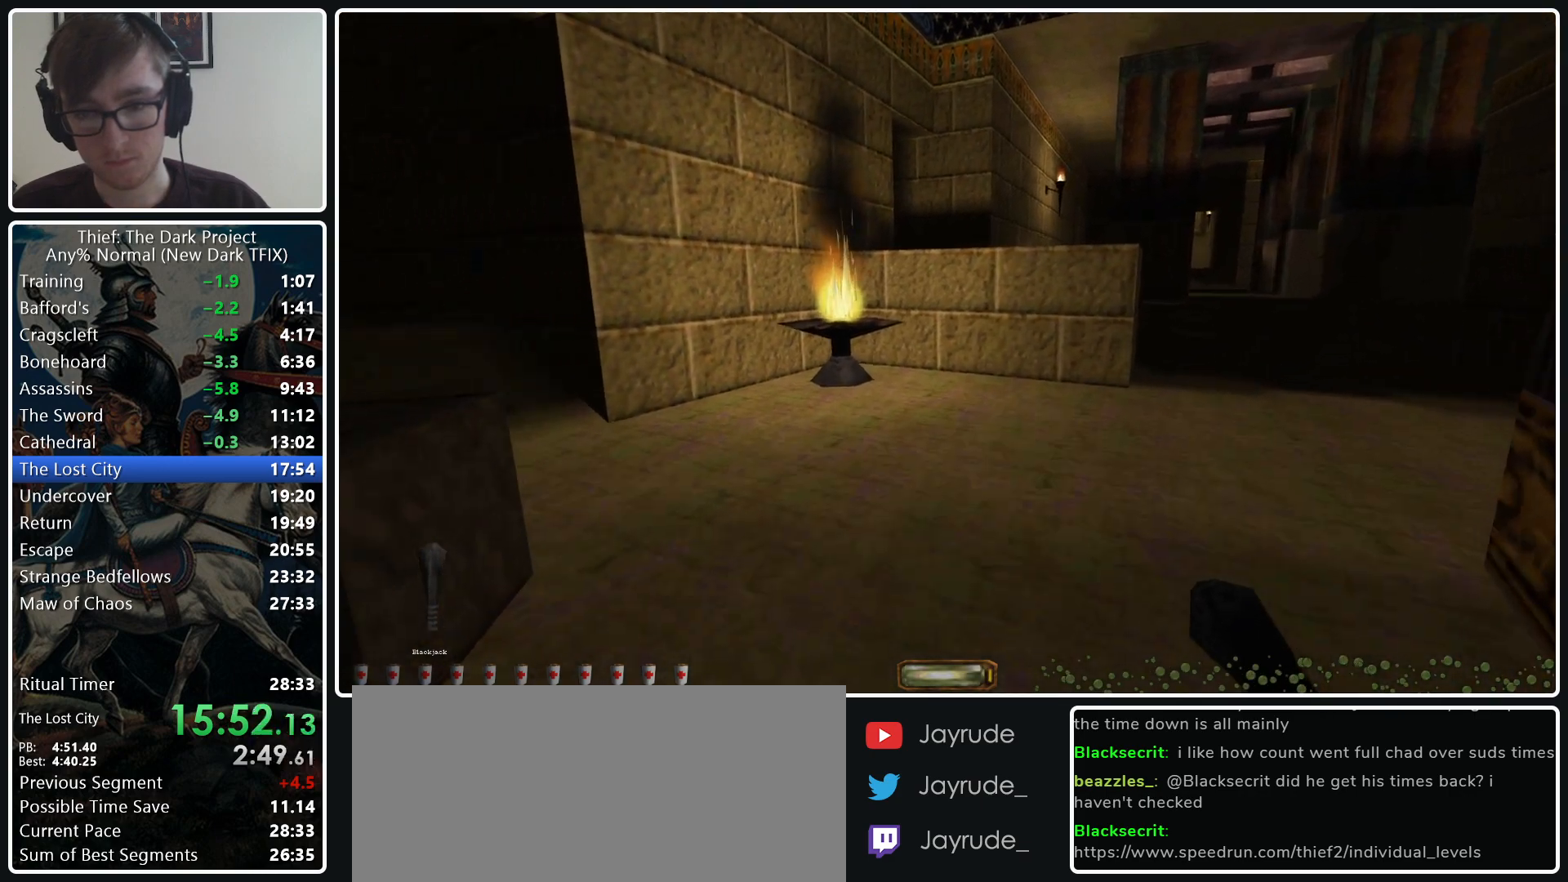
{"keys": ["d", "w"], "mouse": ["wheel_down"], "events": [[450, "mouse_wheel_down", "down"]]}
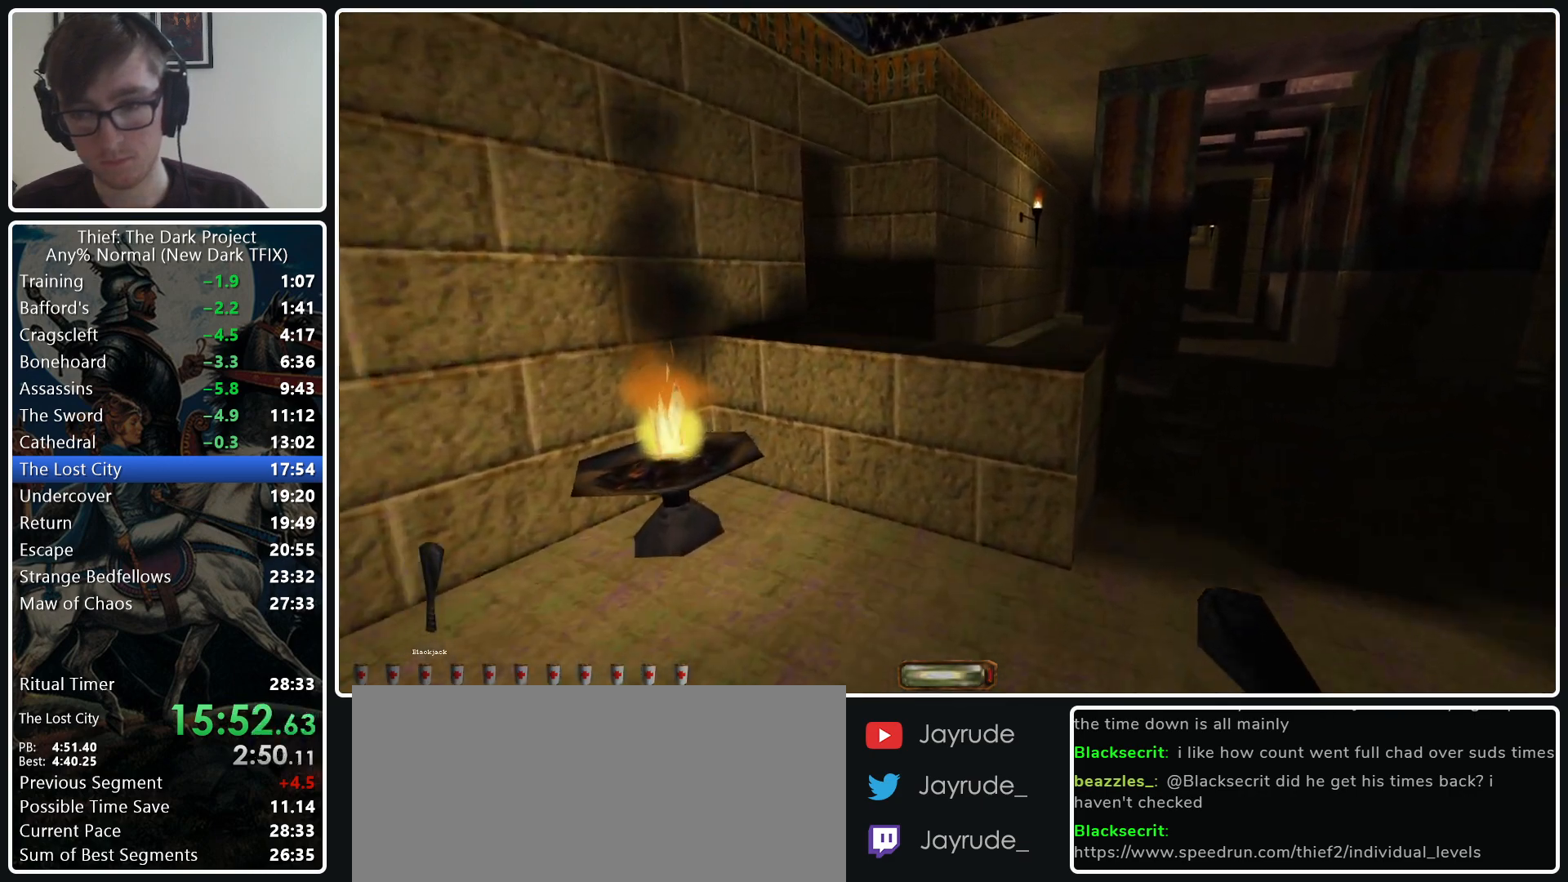
{"keys": ["d", "w"], "mouse": [], "events": [[33, "mouse_wheel_down", "up"]]}
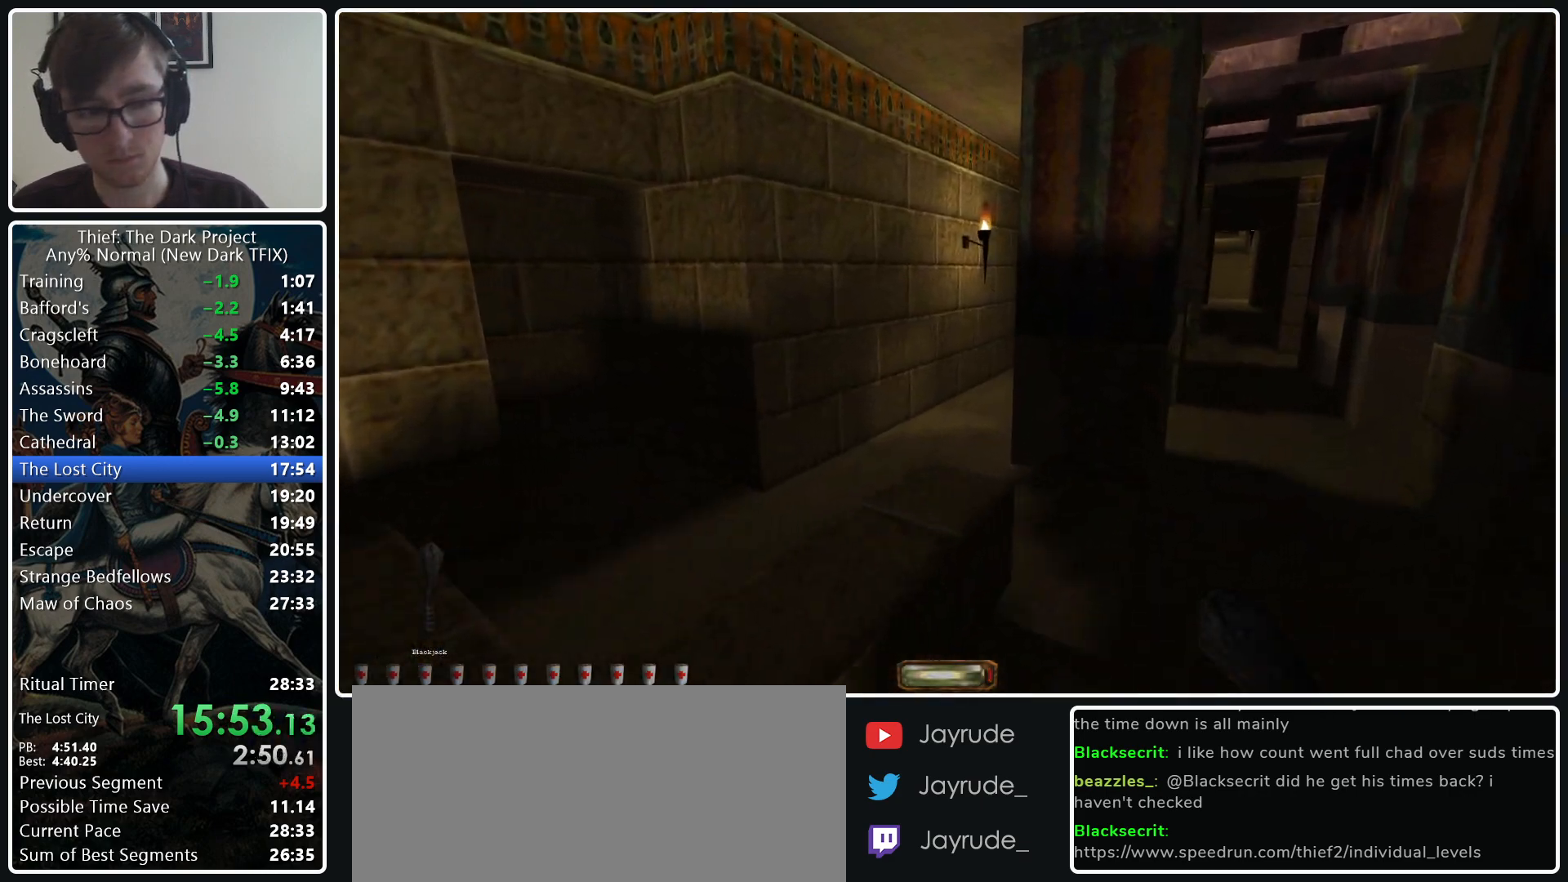
{"keys": ["d", "w"], "mouse": ["wheel_down"], "events": [[383, "mouse_wheel_down", "down"]]}
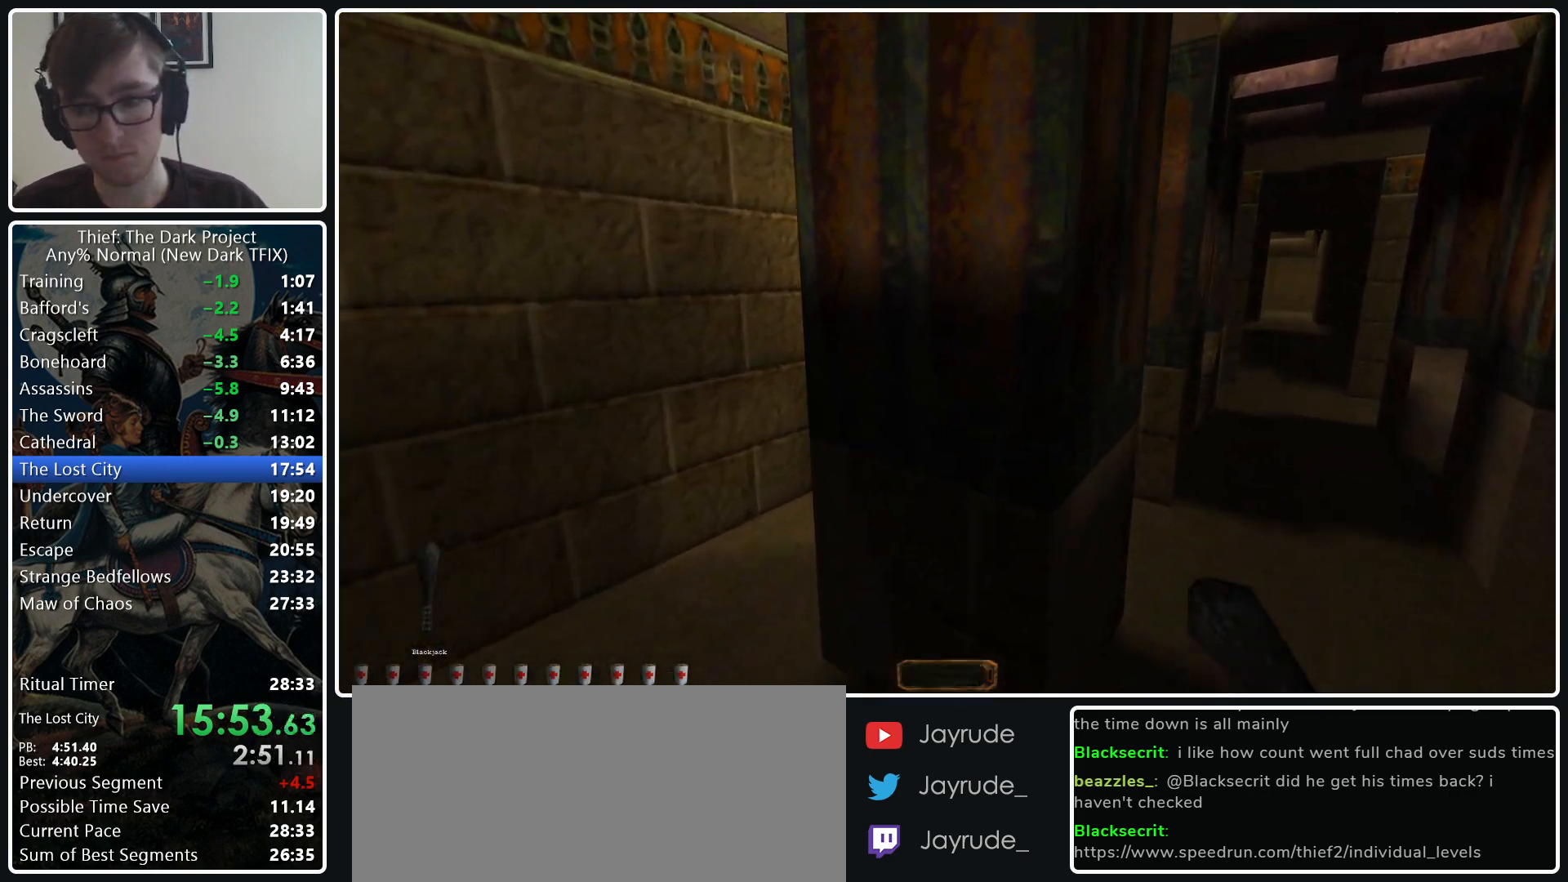
{"keys": ["d", "w"], "mouse": [], "events": [[17, "mouse_wheel_down", "up"]]}
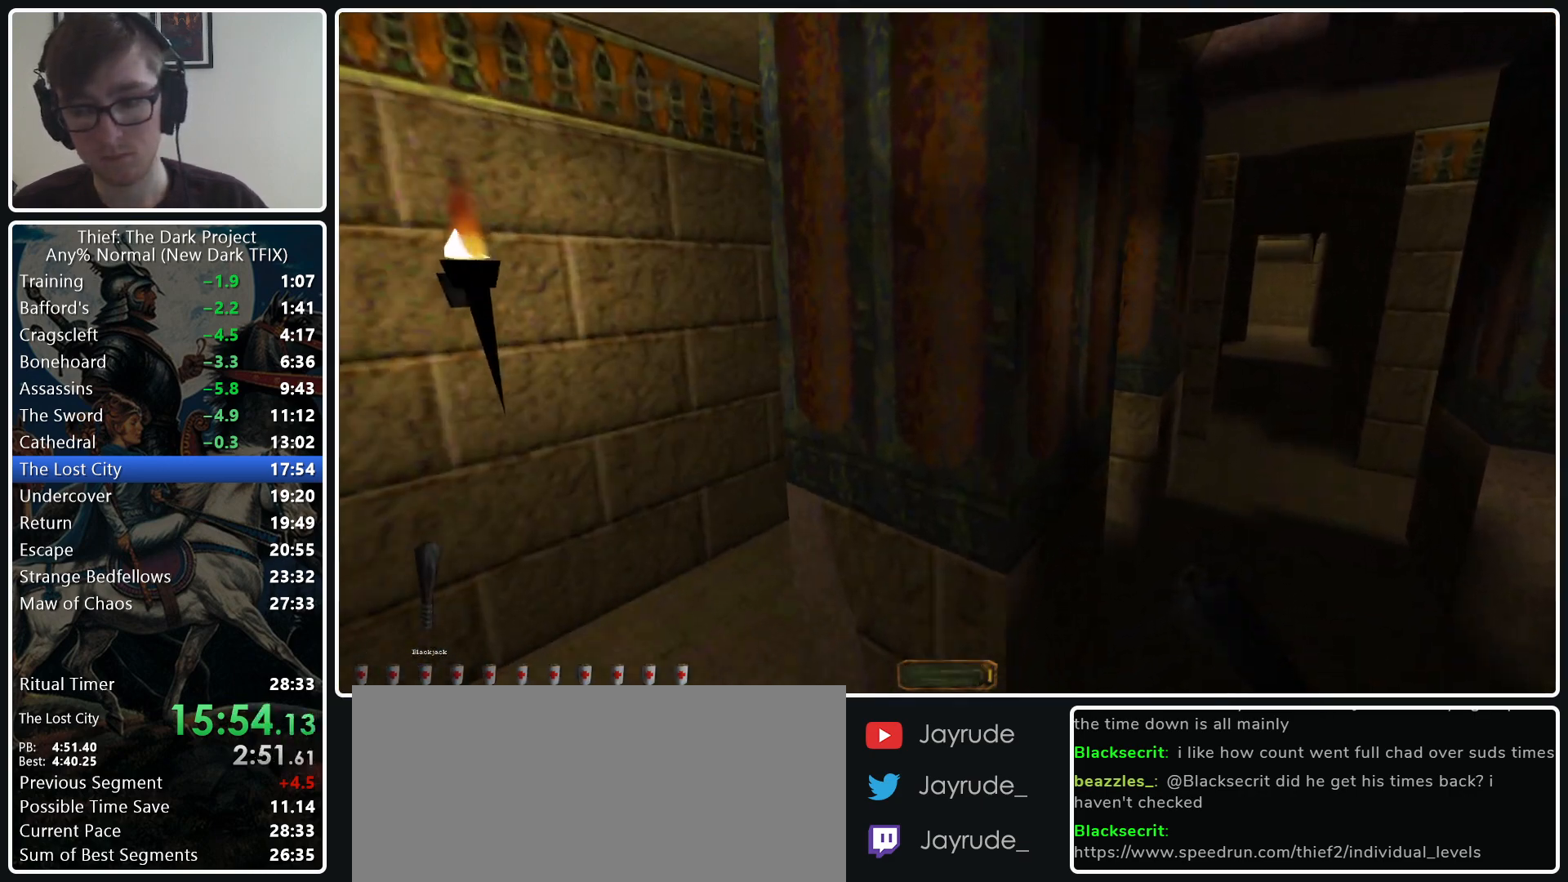
{"keys": ["d", "w"], "mouse": [], "events": [[167, "mouse_wheel_down", "down"], [267, "mouse_wheel_down", "up"]]}
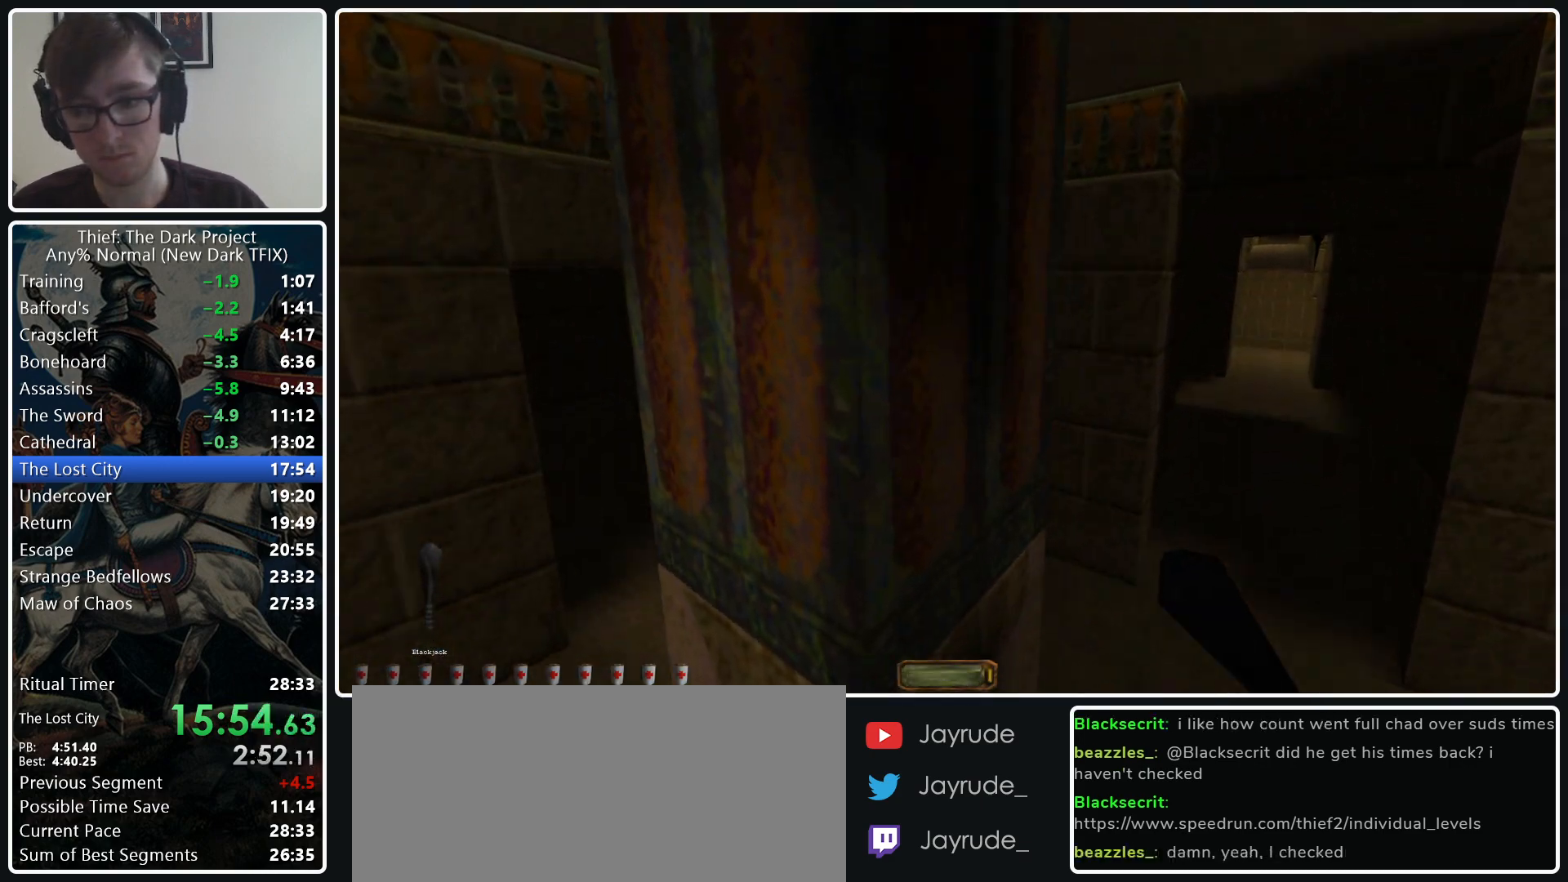
{"keys": ["d", "w"], "mouse": [], "events": []}
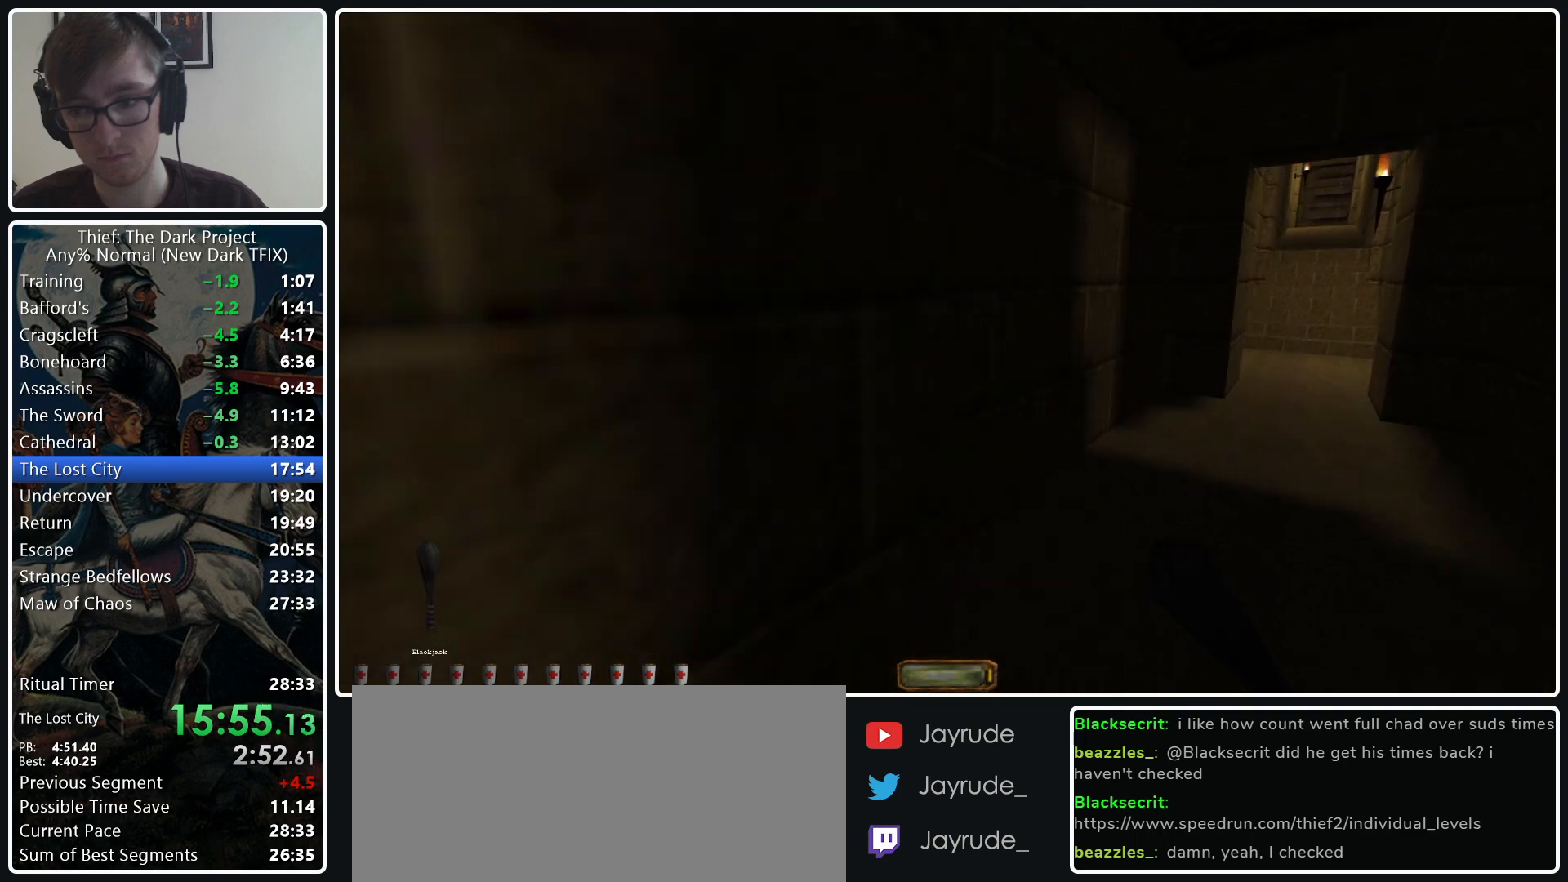
{"keys": ["d", "w"], "mouse": [], "events": [[67, "mouse_wheel_down", "down"], [167, "mouse_wheel_down", "up"]]}
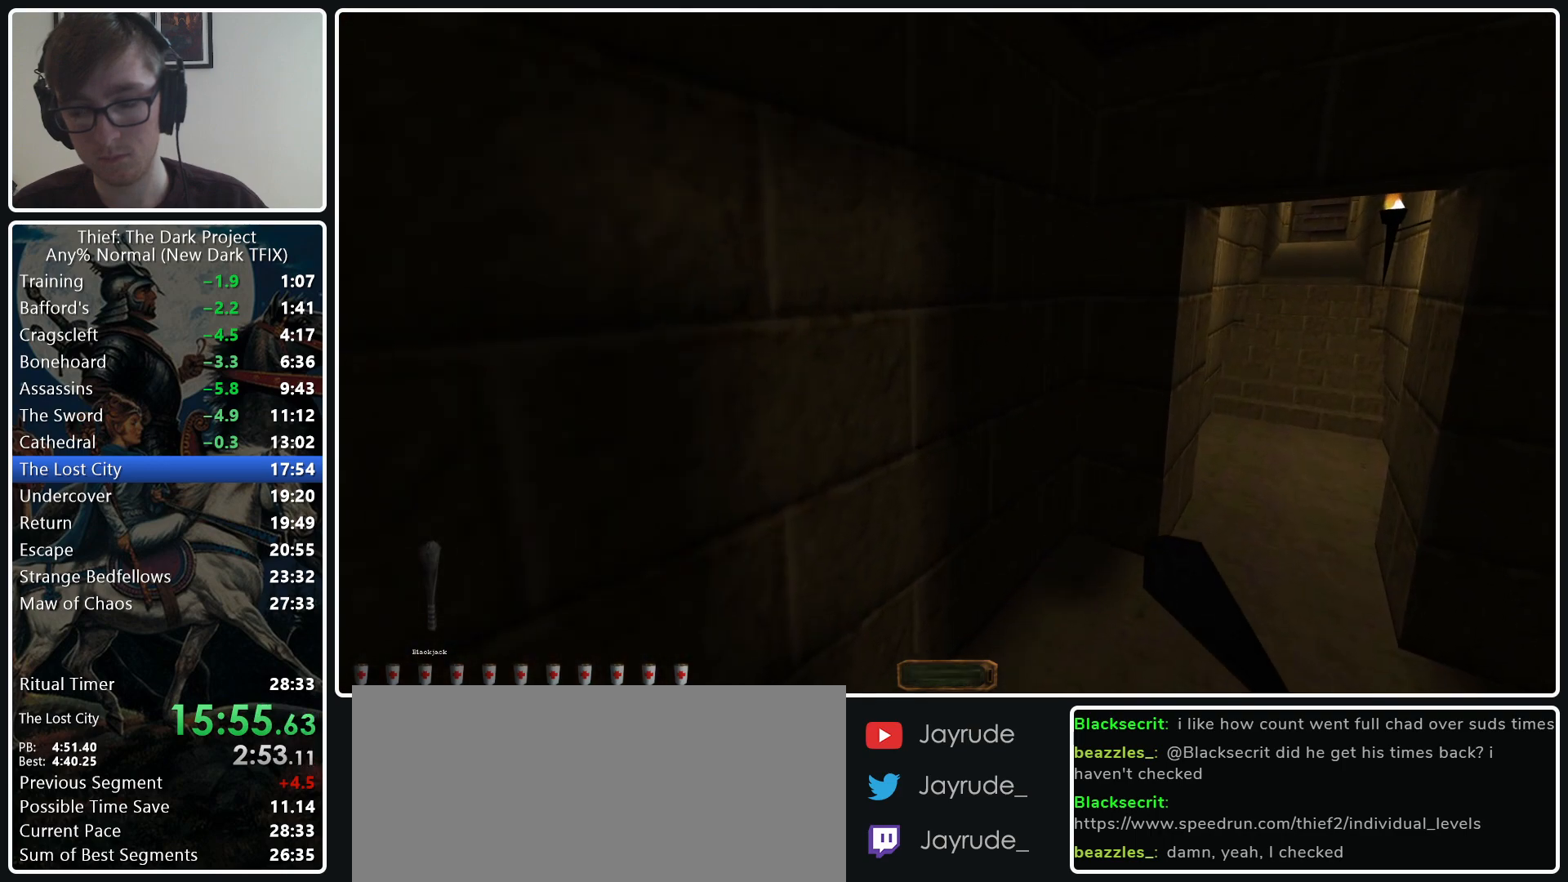
{"keys": ["d", "w"], "mouse": [], "events": []}
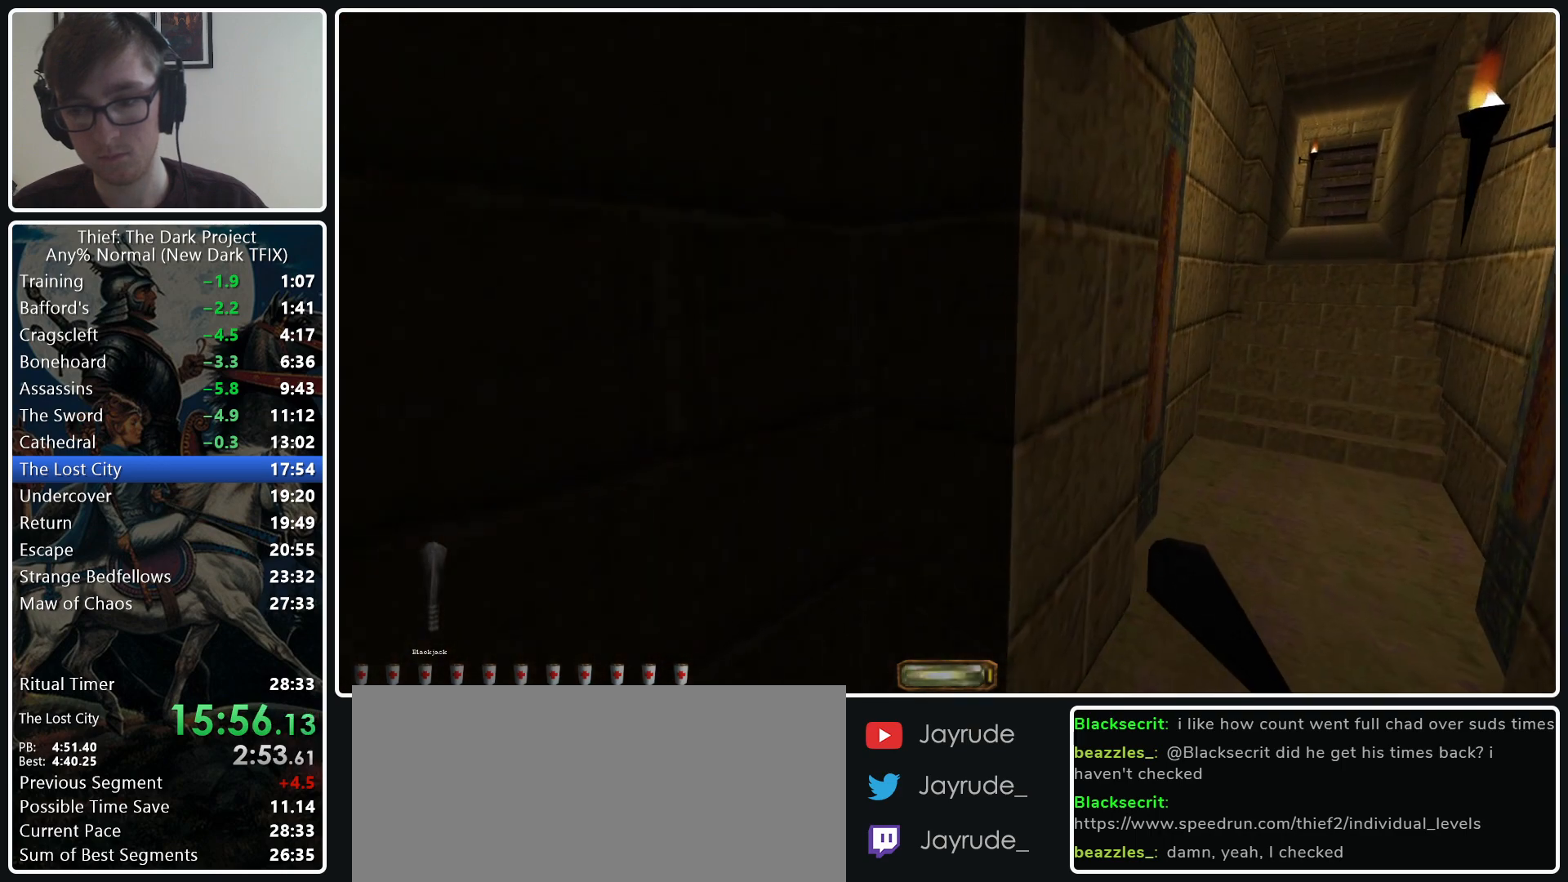
{"keys": ["d", "w"], "mouse": [], "events": [[183, "mouse_wheel_down", "down"], [283, "mouse_wheel_down", "up"]]}
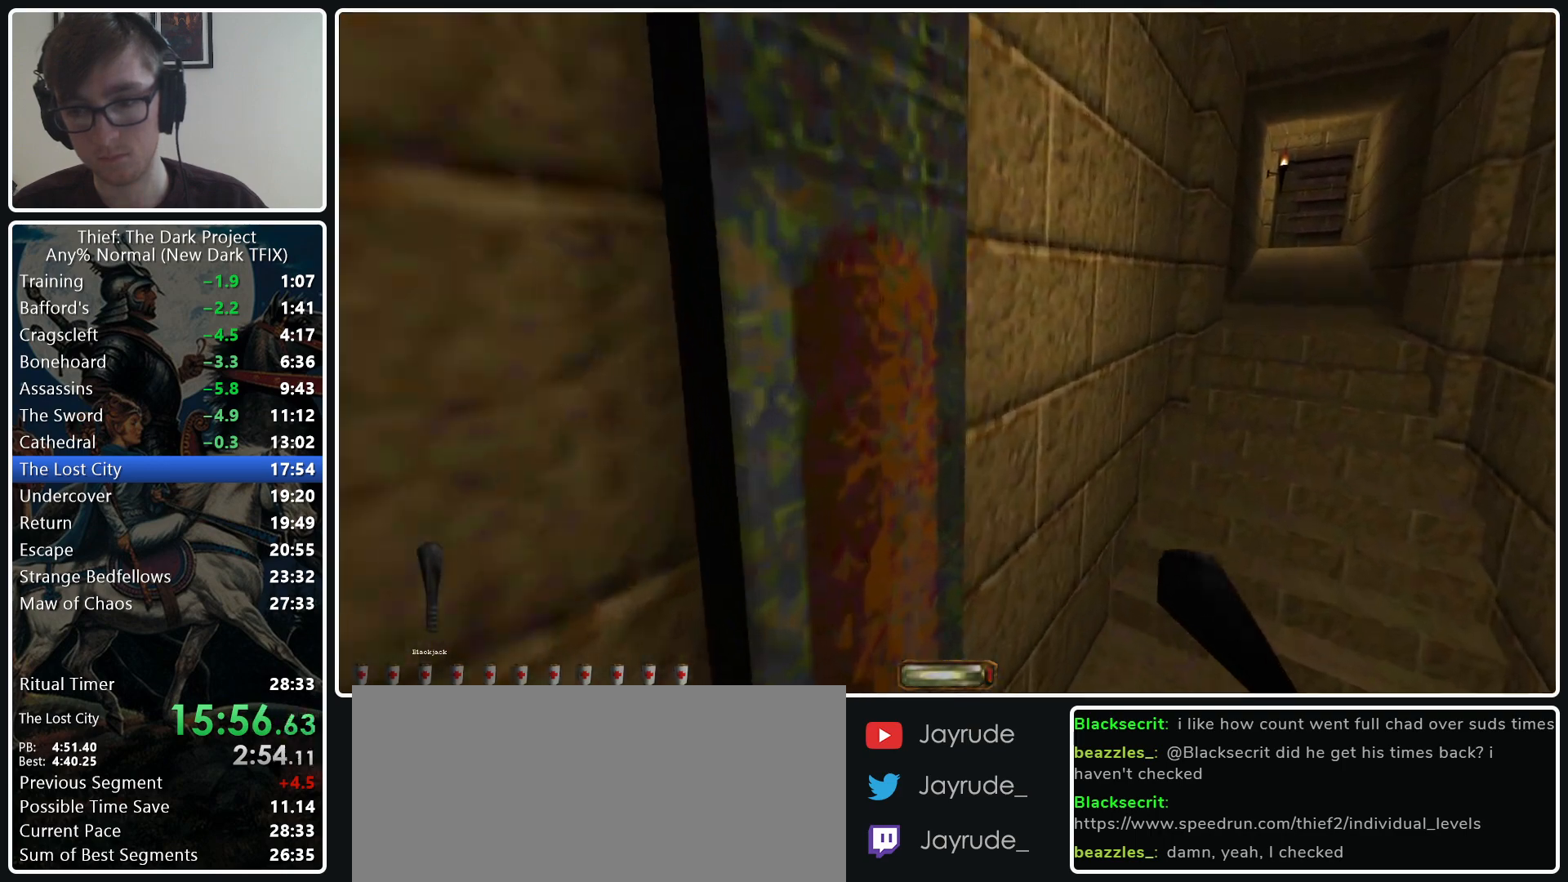
{"keys": ["d", "w"], "mouse": [], "events": [[400, "mouse_wheel_down", "down"], [433, "mouse_wheel_down", "up"]]}
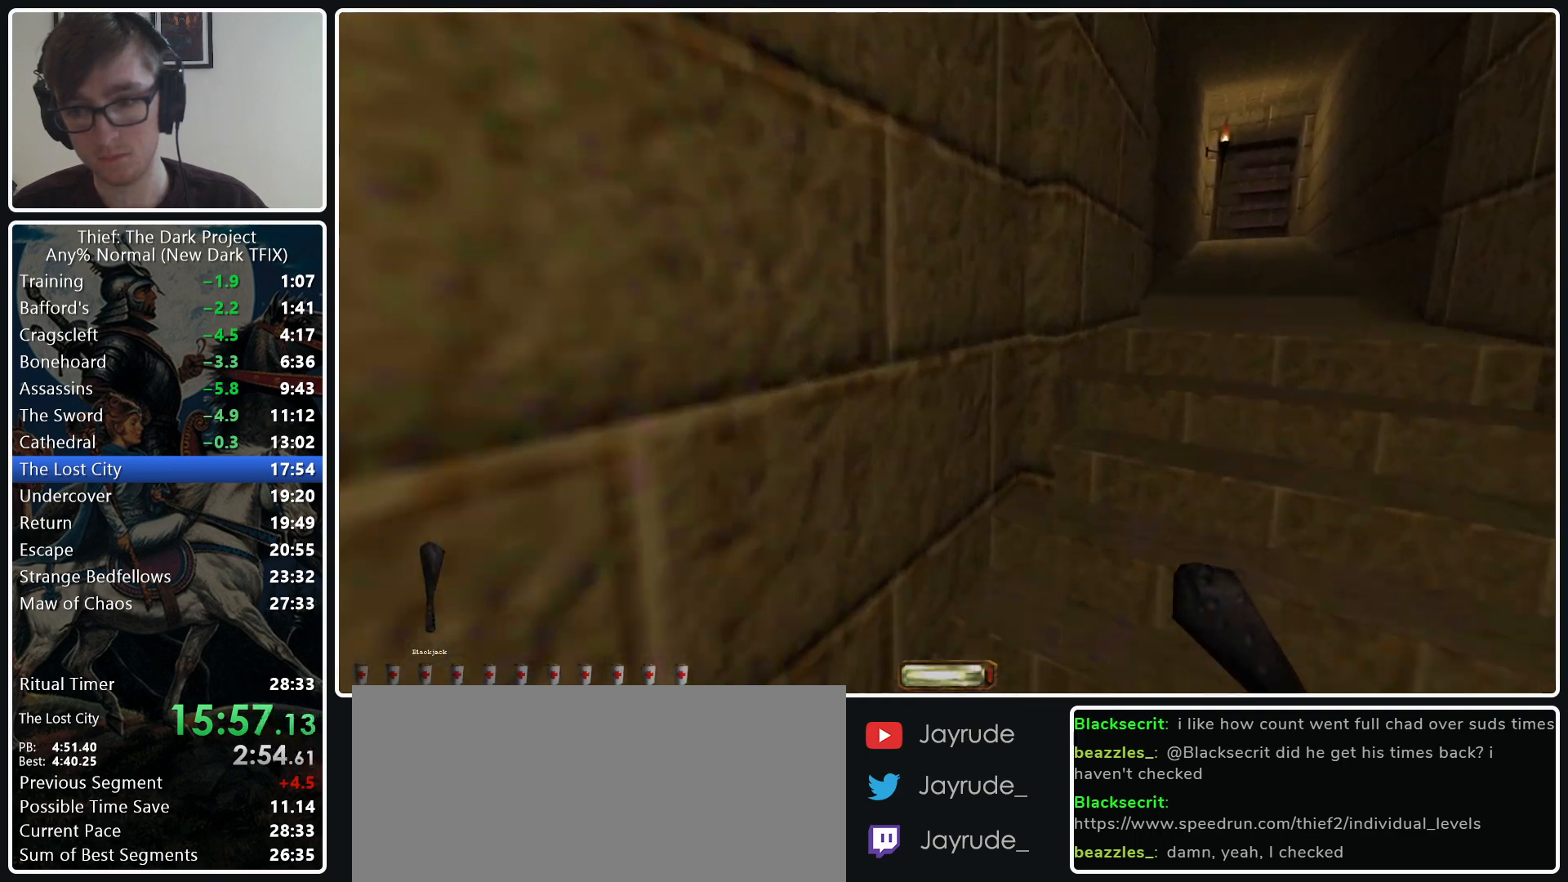
{"keys": ["d", "w"], "mouse": ["wheel_down"], "events": [[417, "mouse_wheel_down", "down"]]}
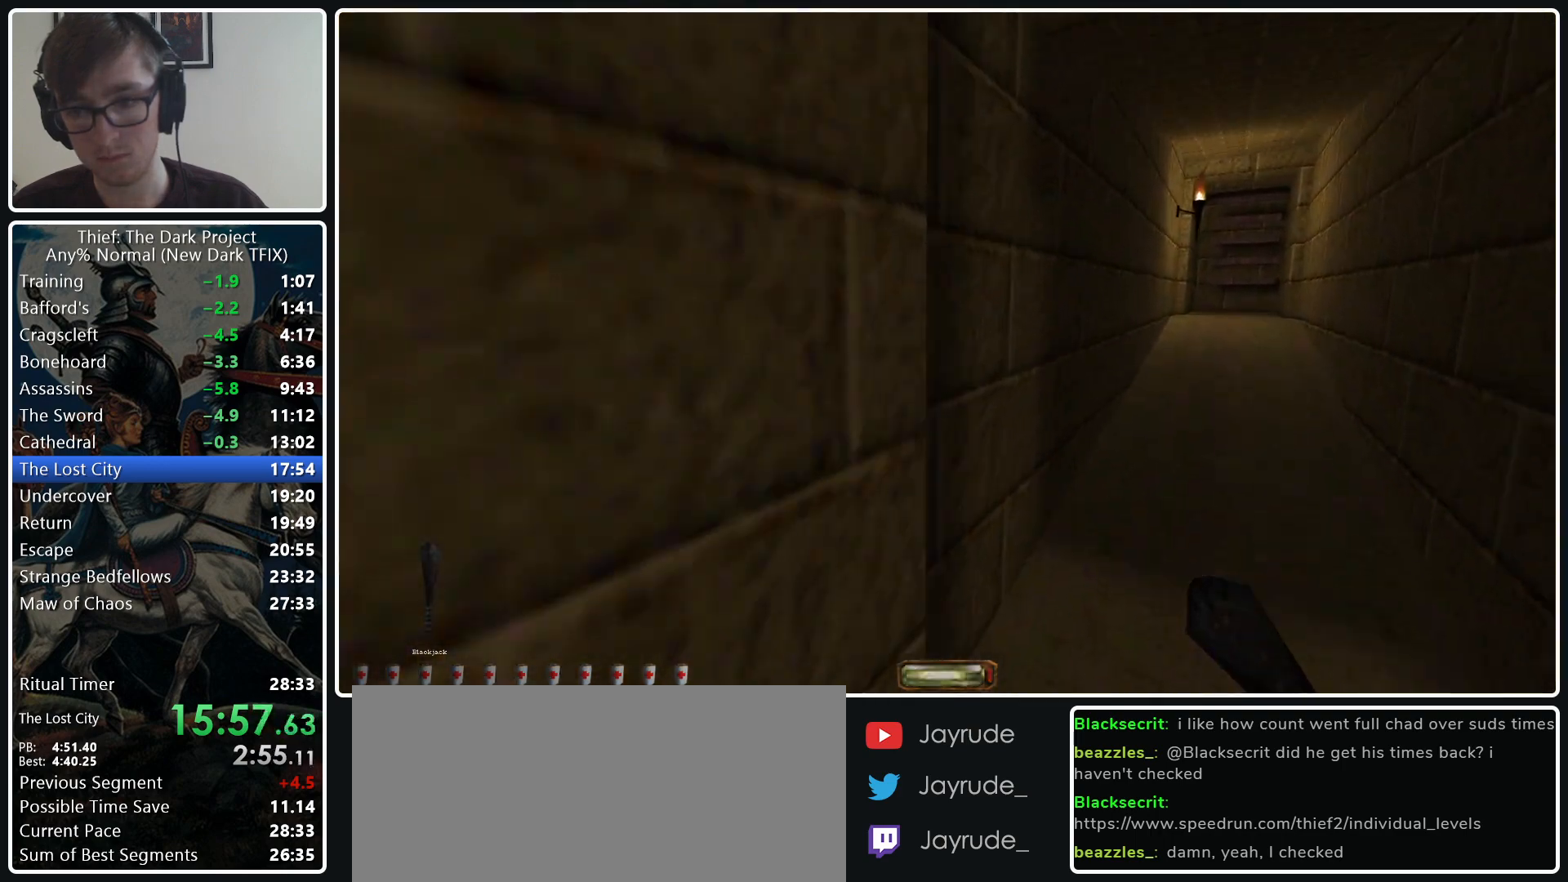
{"keys": ["d", "w"], "mouse": [], "events": [[50, "mouse_wheel_down", "up"]]}
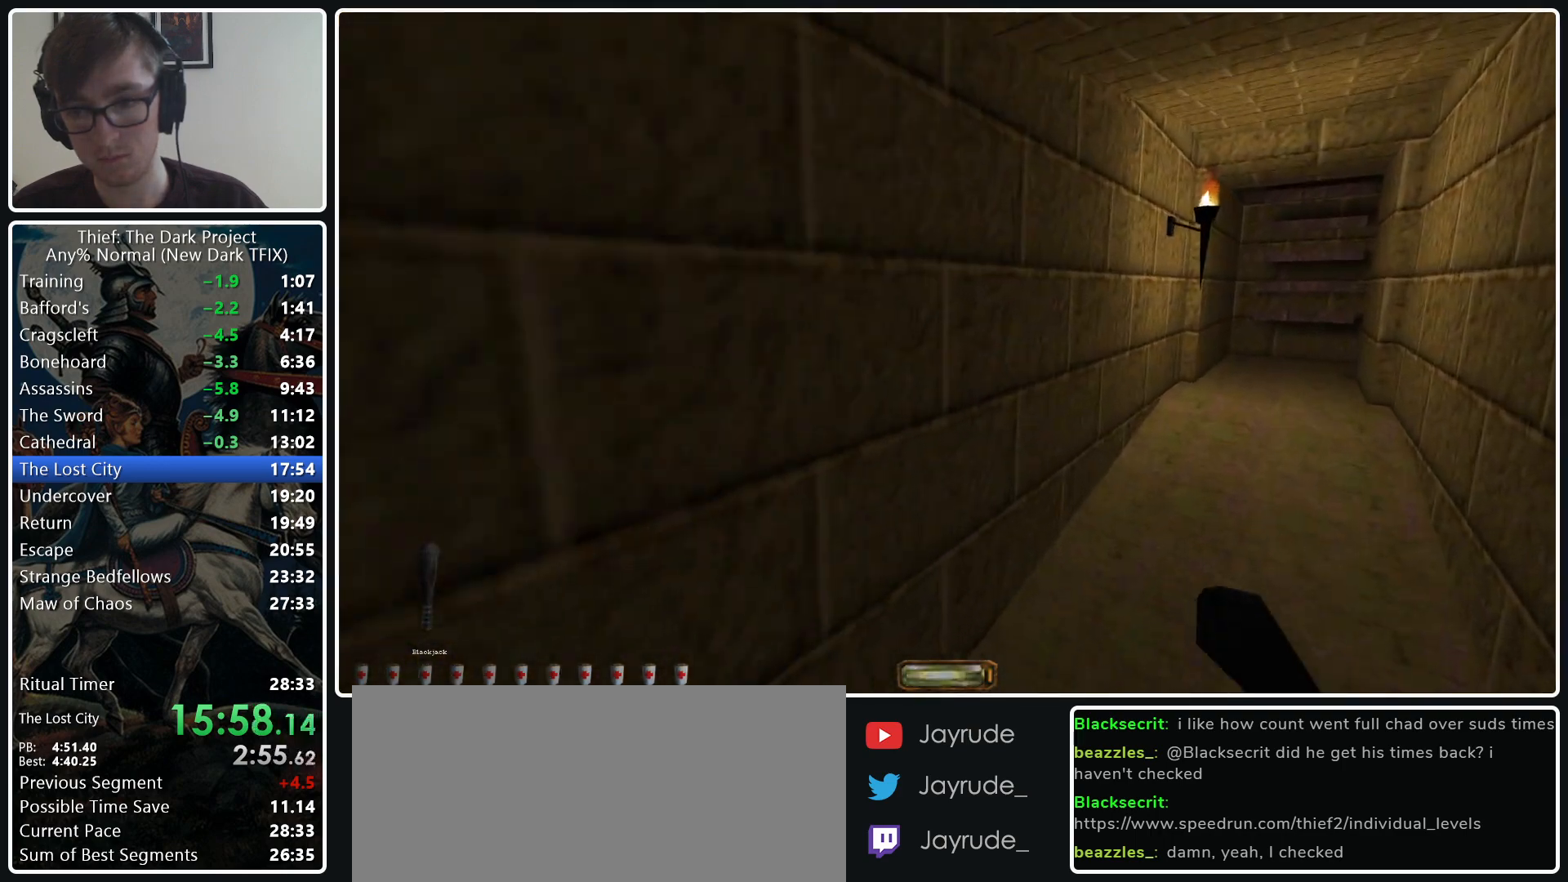
{"keys": ["d", "w"], "mouse": [], "events": [[250, "mouse_wheel_down", "down"], [400, "mouse_wheel_down", "up"]]}
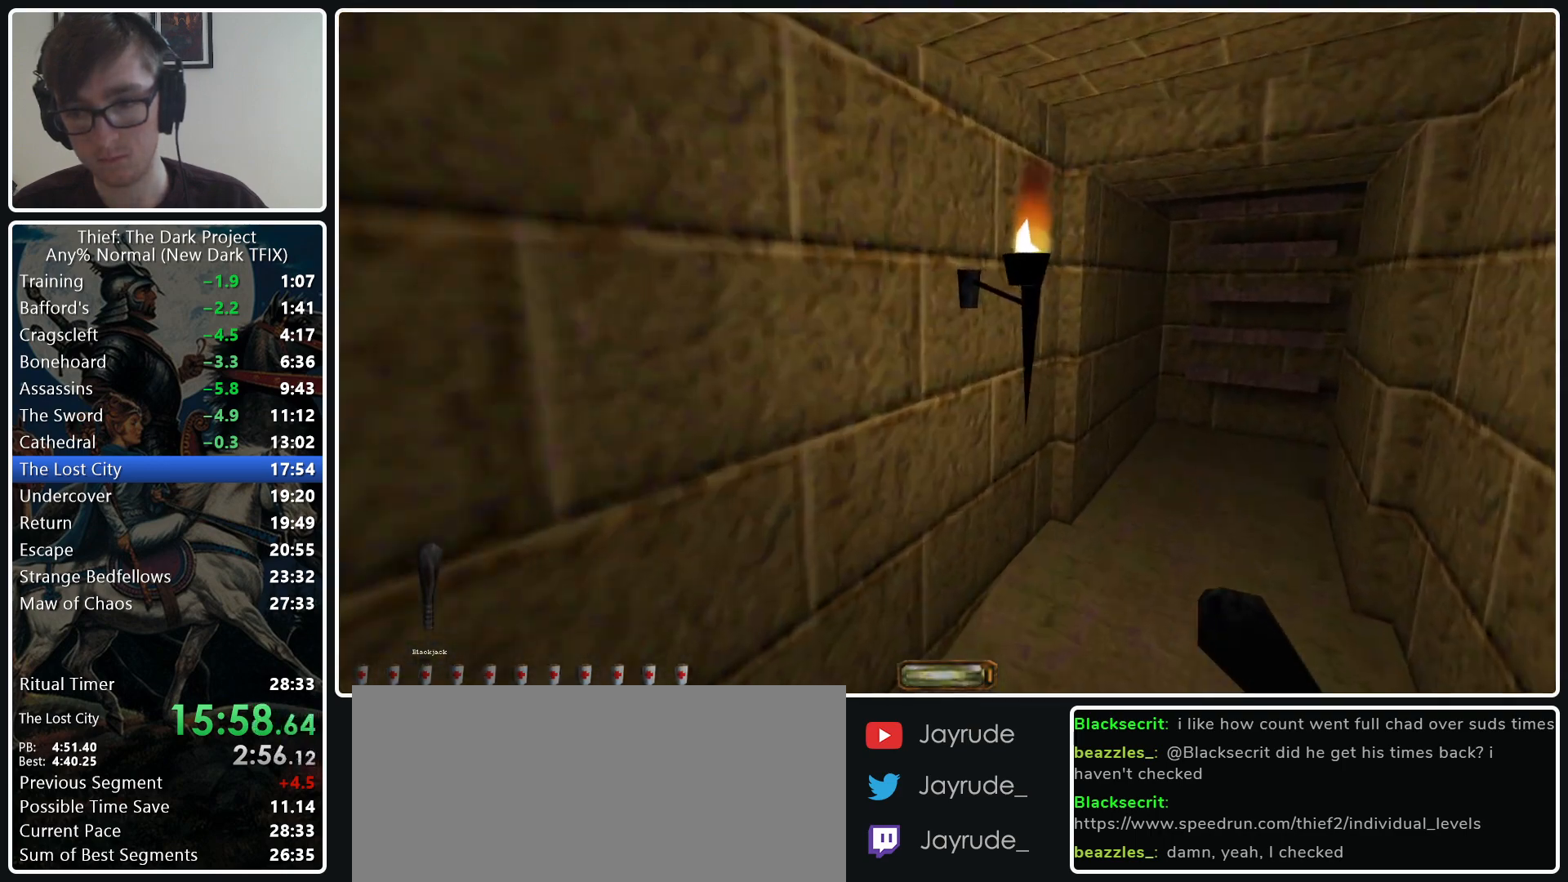
{"keys": ["d", "w"], "mouse": [], "events": [[317, "mouse_wheel_down", "down"], [500, "mouse_wheel_down", "up"]]}
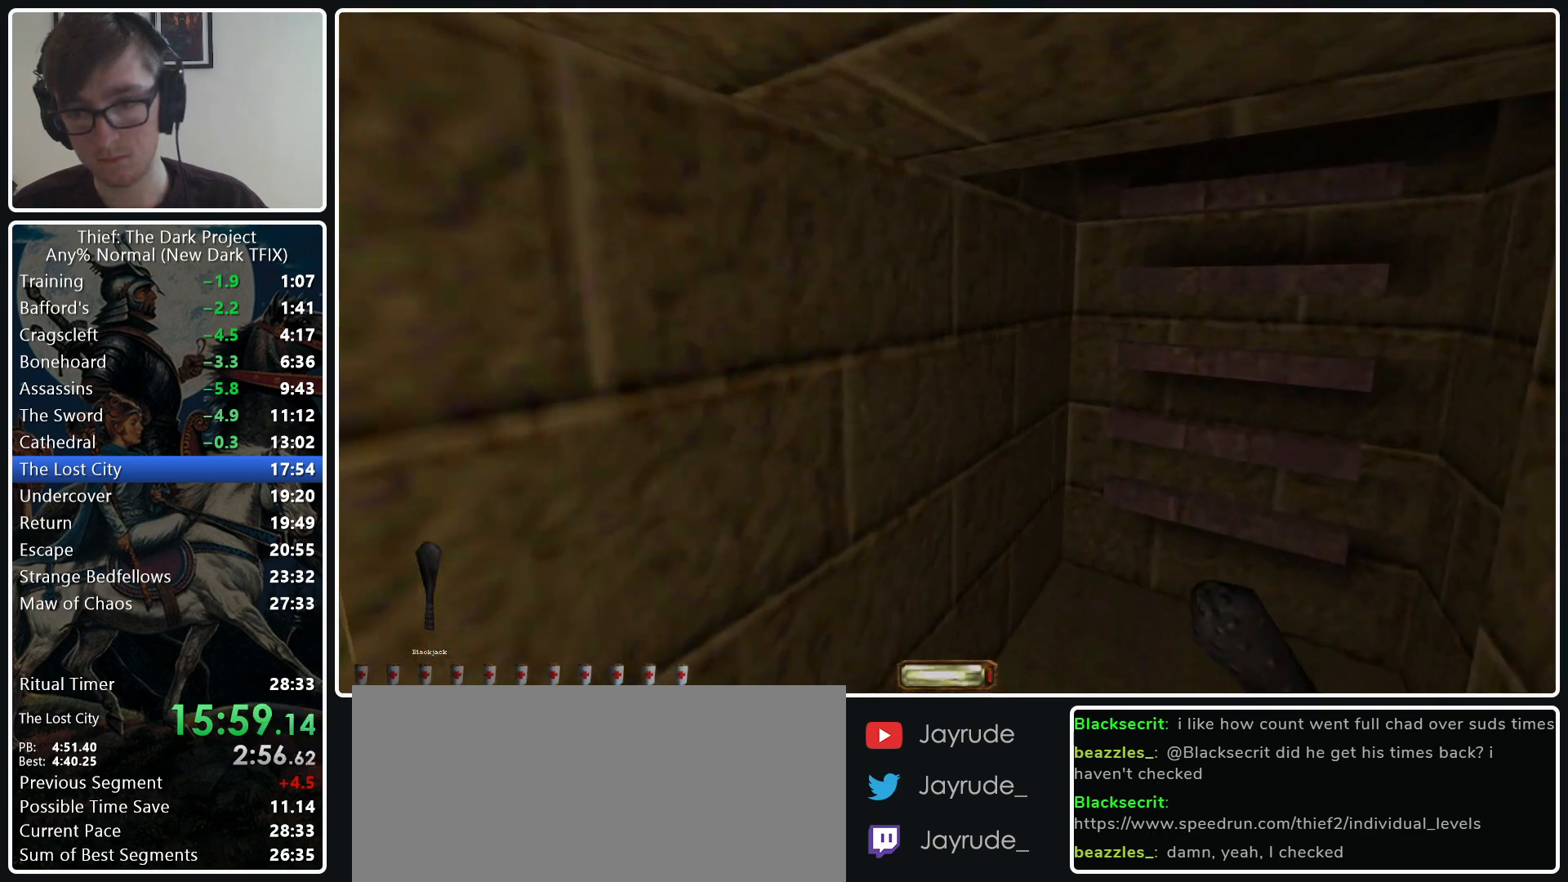
{"keys": ["w"], "mouse": [], "events": [[150, "d", "up"]]}
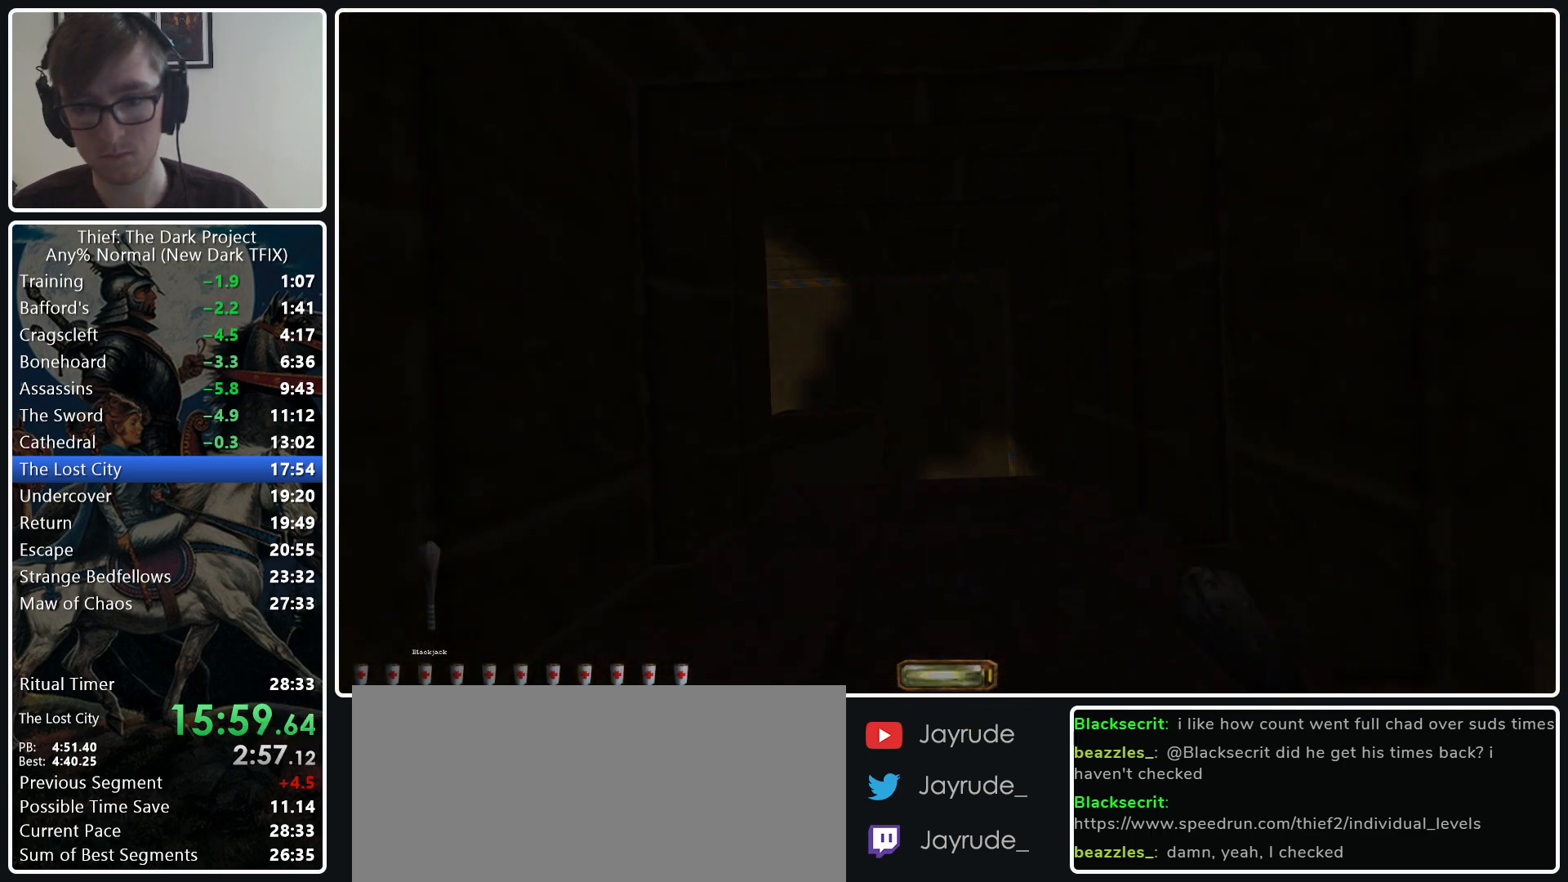
{"keys": ["w"], "mouse": [], "events": []}
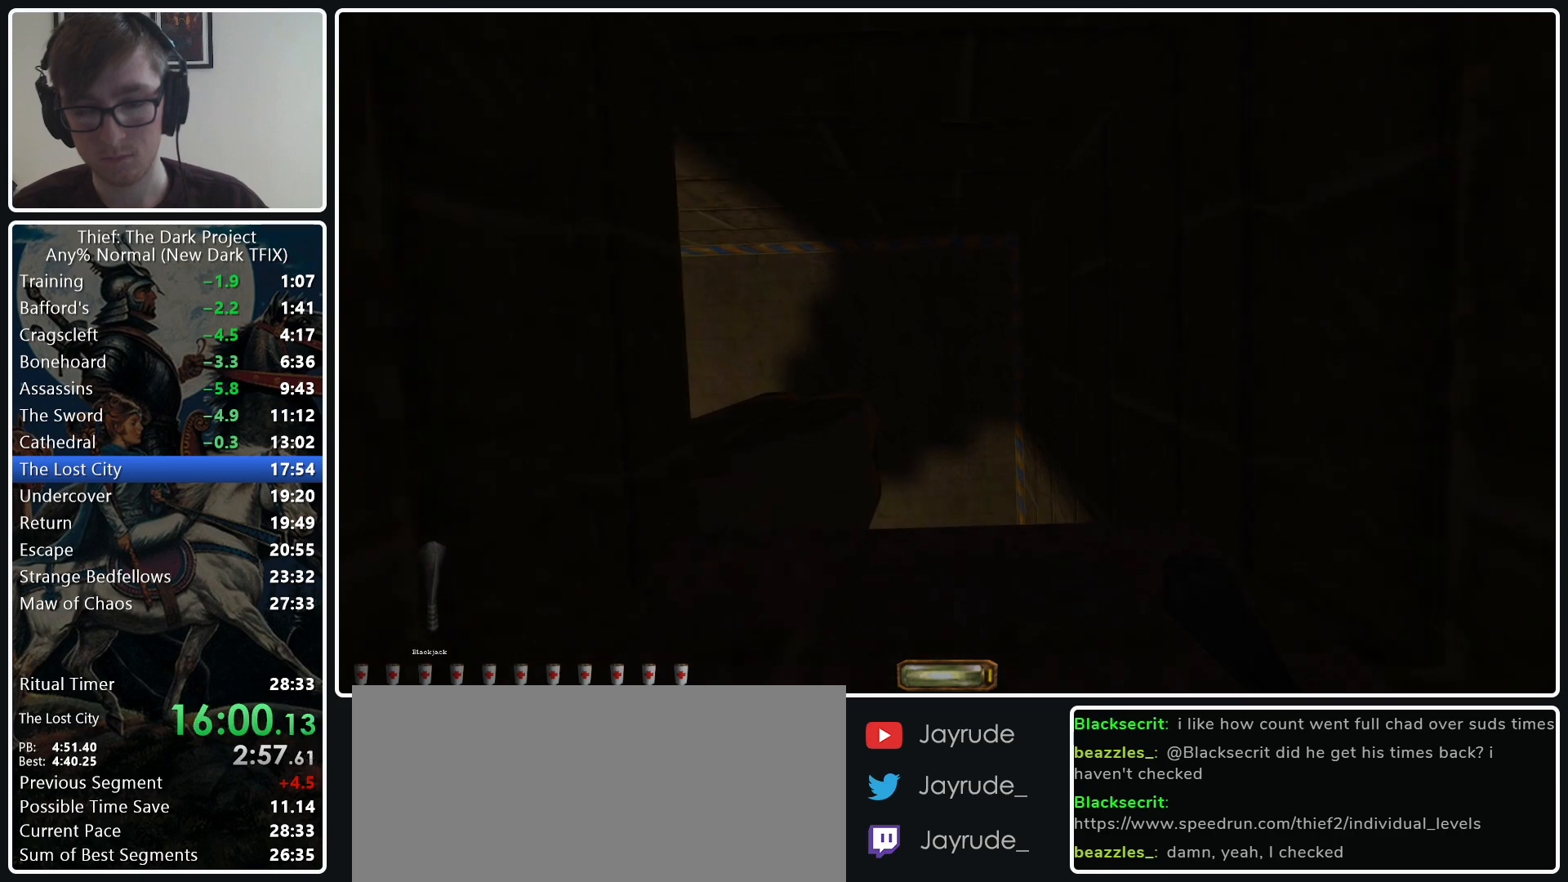
{"keys": ["w"], "mouse": [], "events": []}
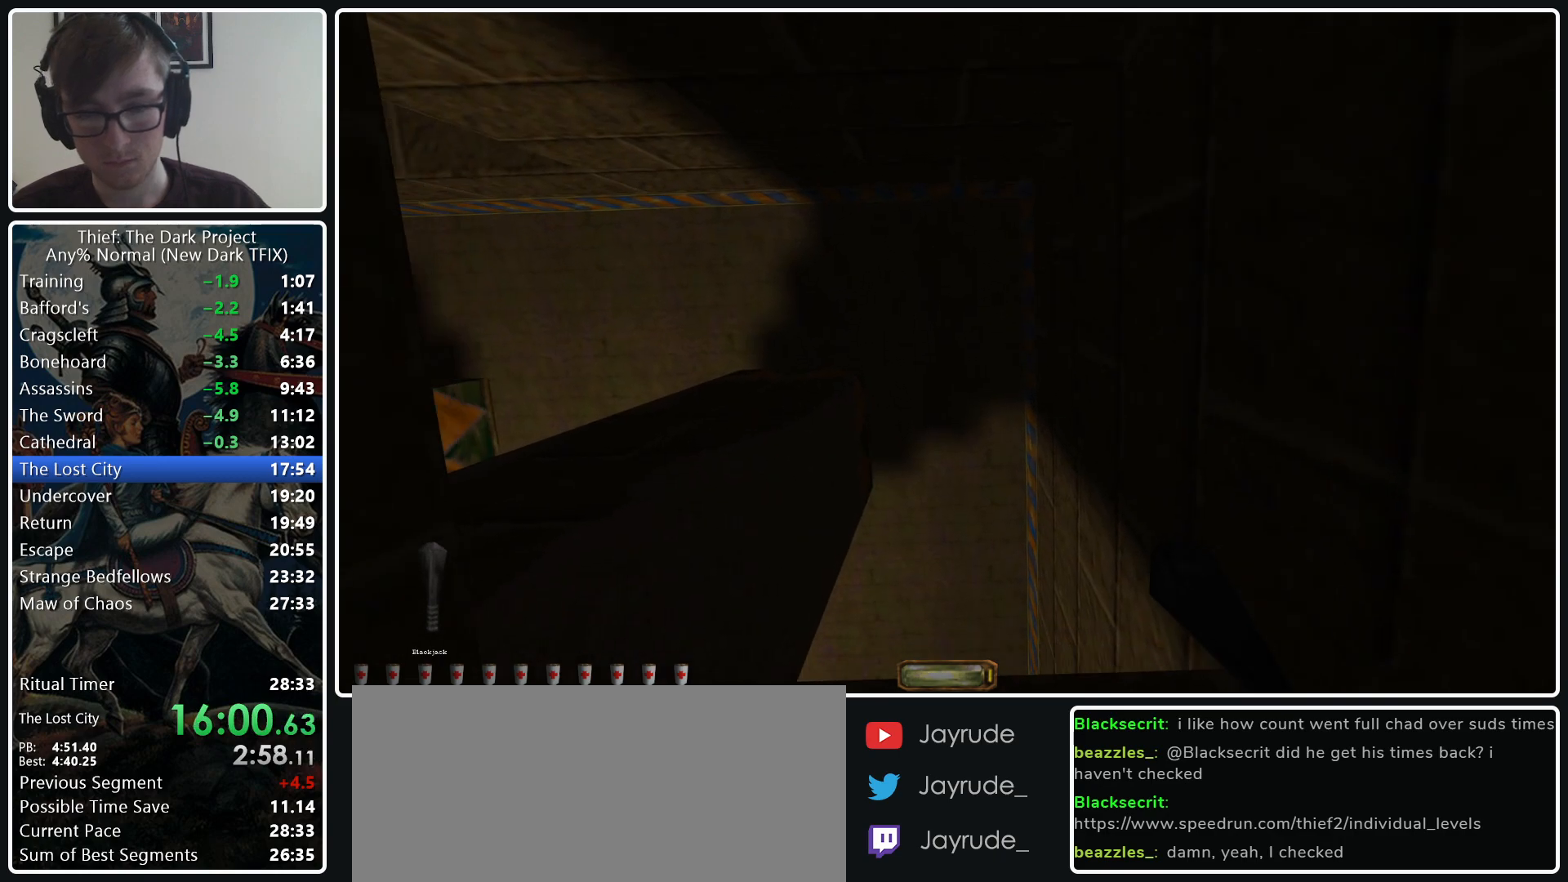
{"keys": ["space", "w"], "mouse": [], "events": [[433, "space", "down"]]}
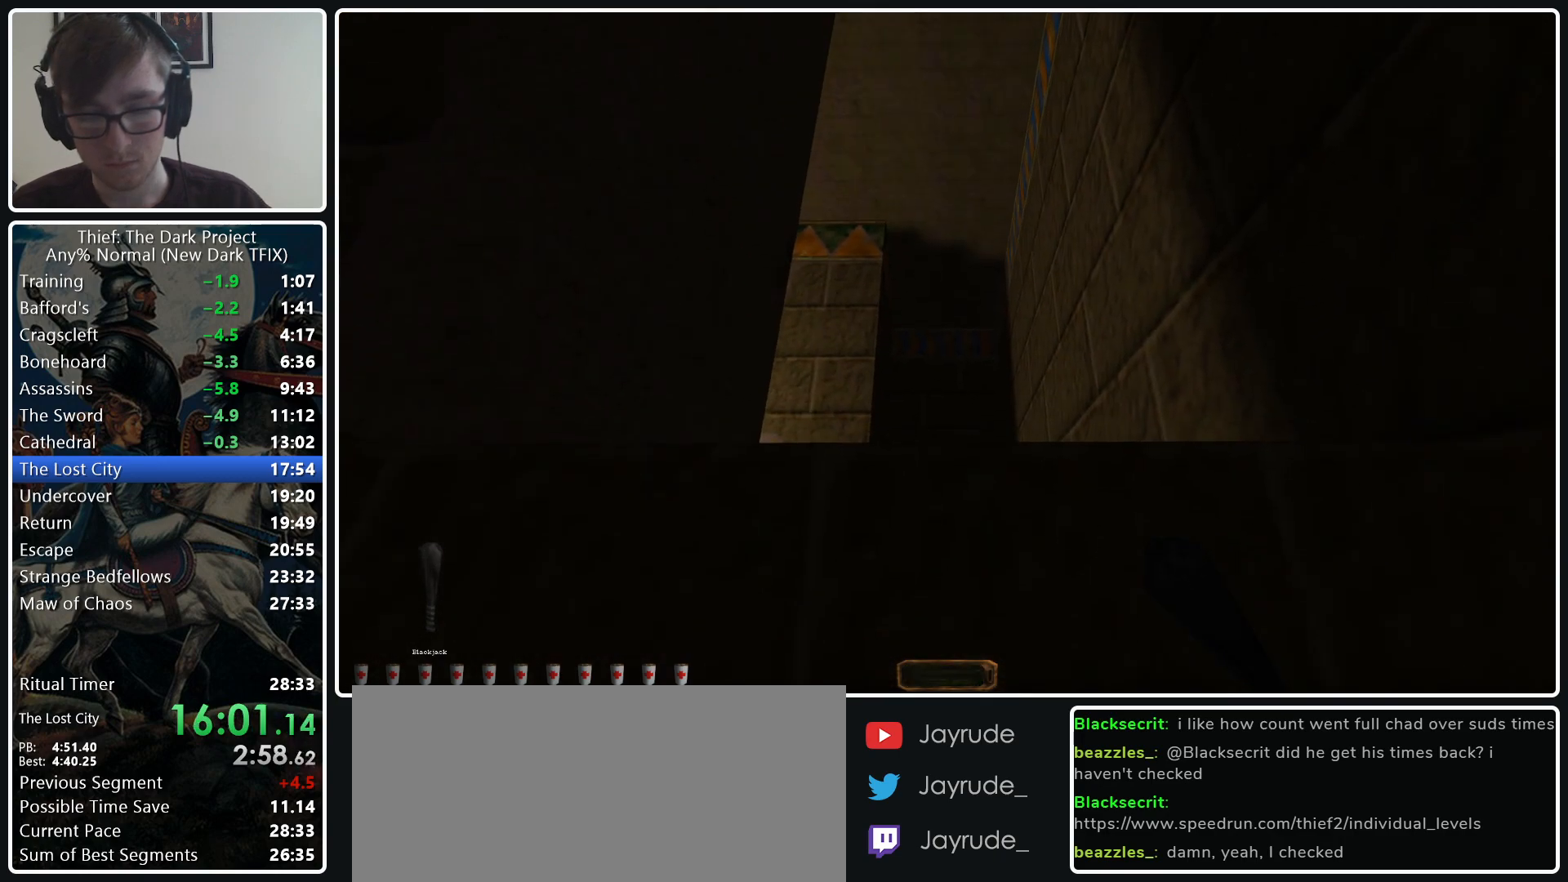
{"keys": ["d", "space", "w"], "mouse": [], "events": [[483, "d", "down"]]}
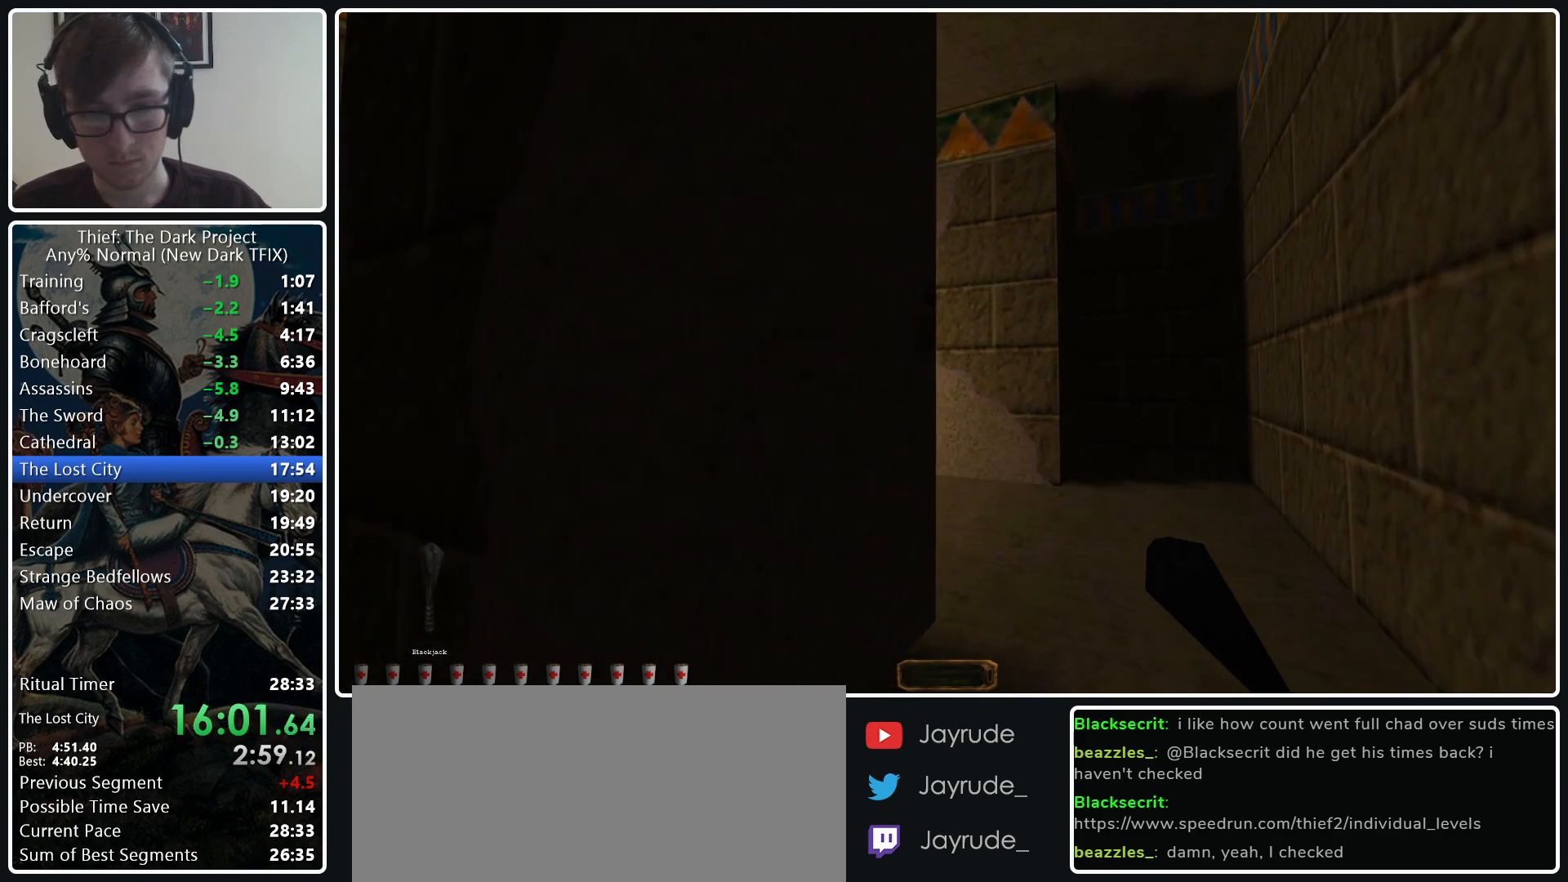
{"keys": ["w"], "mouse": [], "events": [[83, "space", "up"], [500, "d", "up"]]}
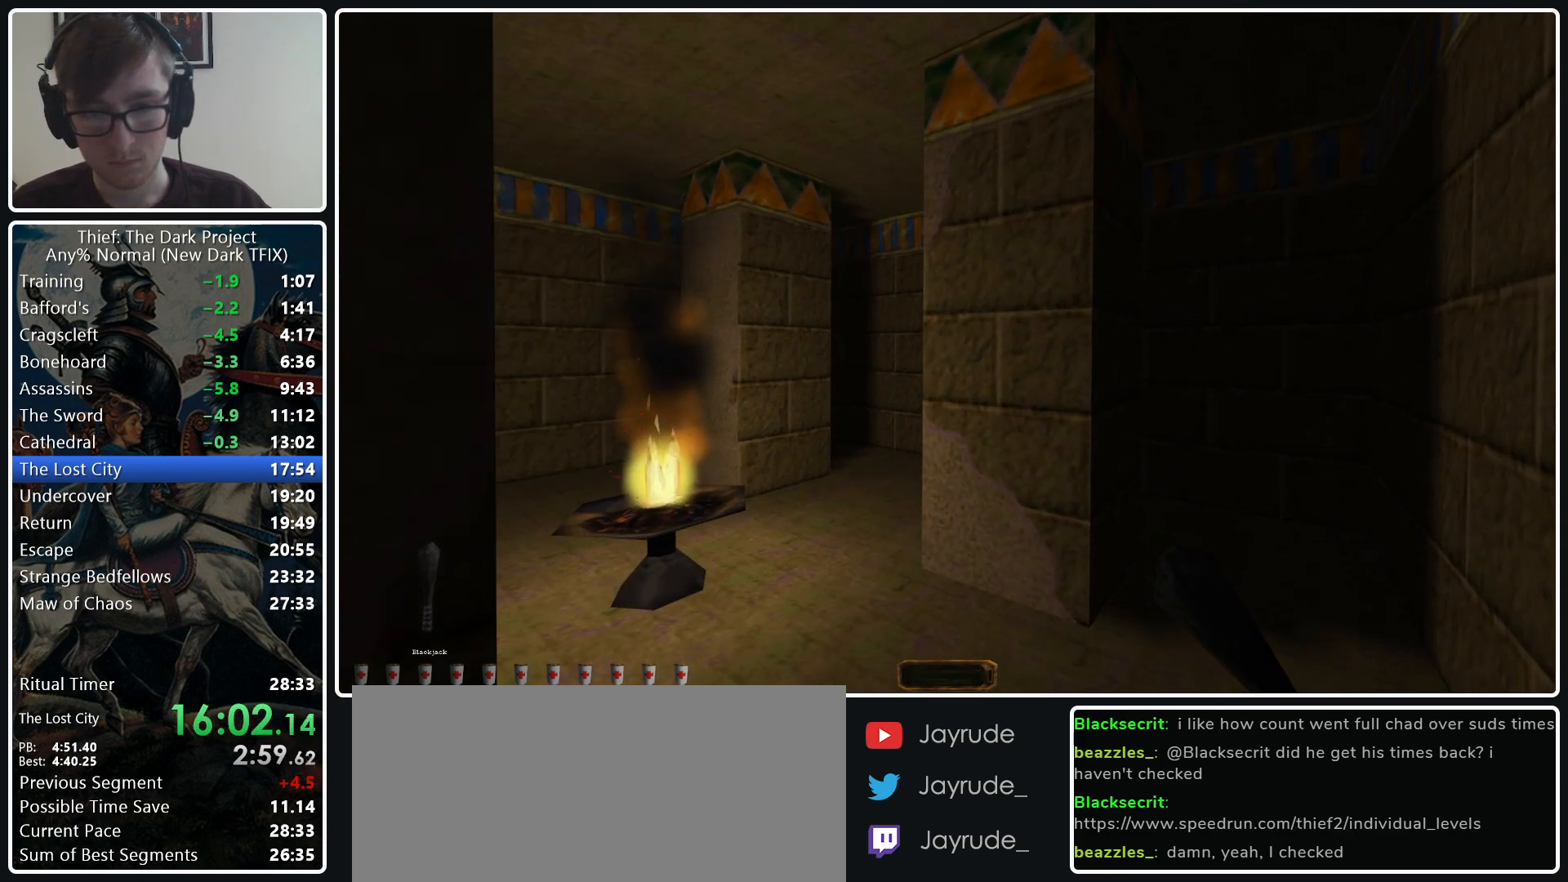
{"keys": ["a", "w"], "mouse": [], "events": [[183, "a", "down"]]}
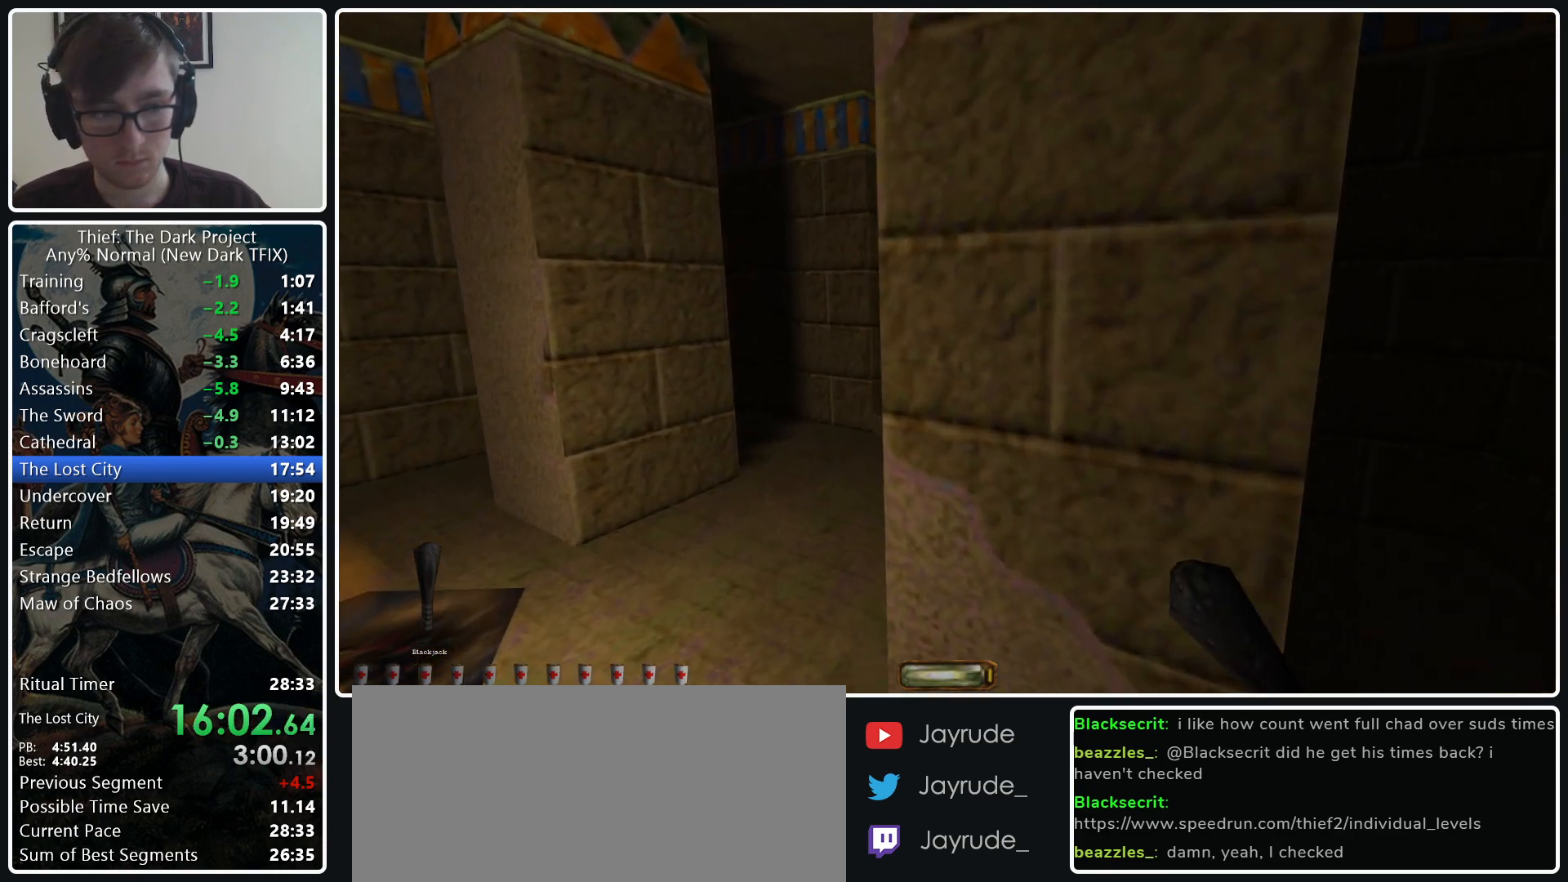
{"keys": ["w"], "mouse": [], "events": [[400, "a", "up"]]}
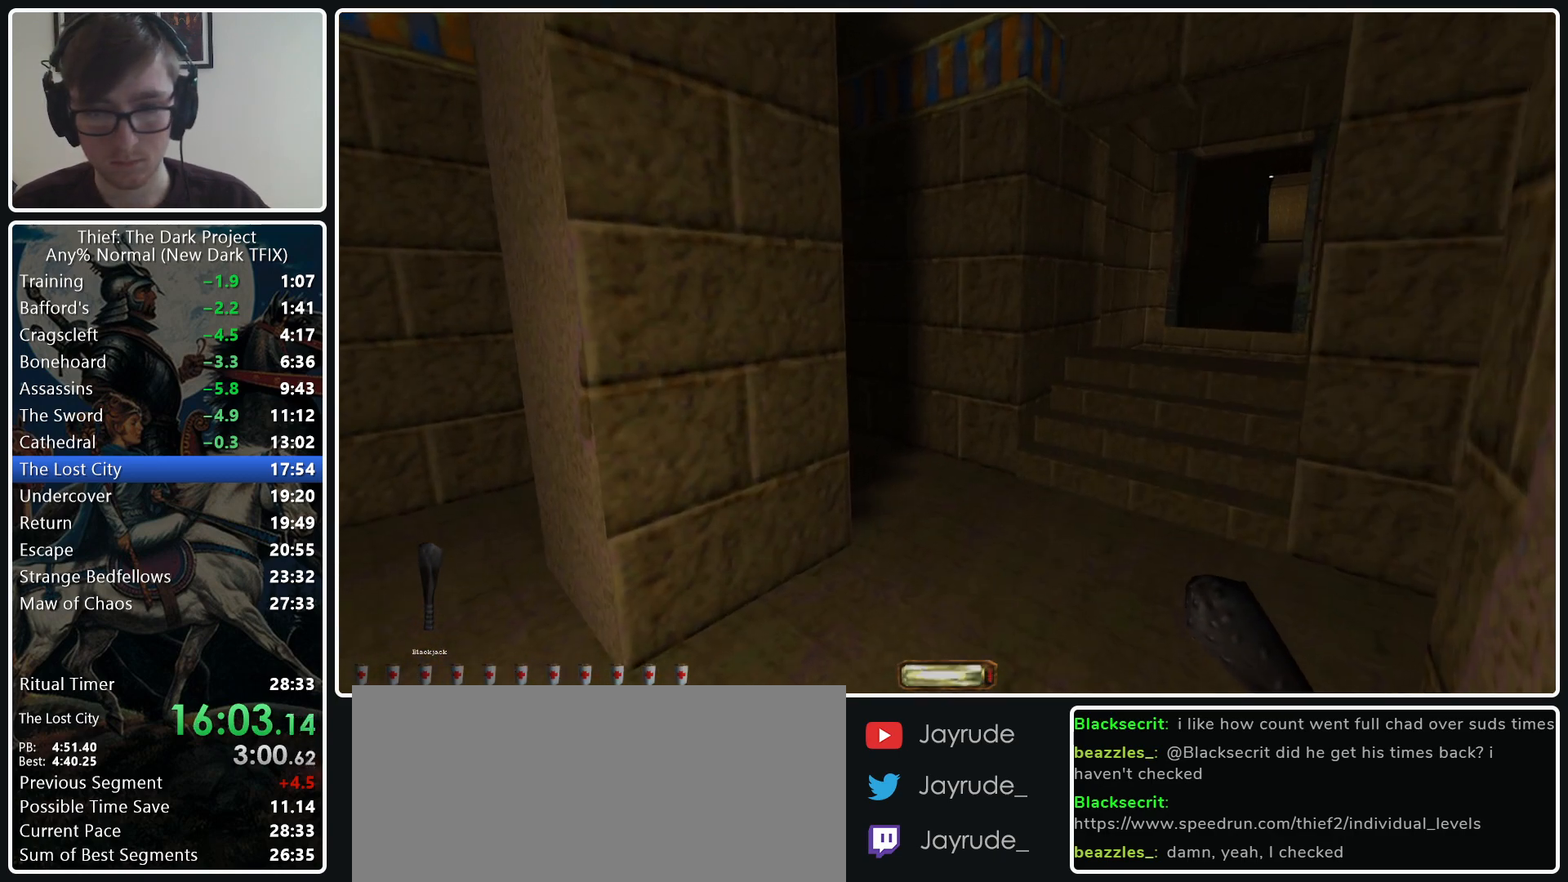
{"keys": ["d", "w"], "mouse": [], "events": [[83, "d", "down"], [183, "d", "up"], [450, "d", "down"]]}
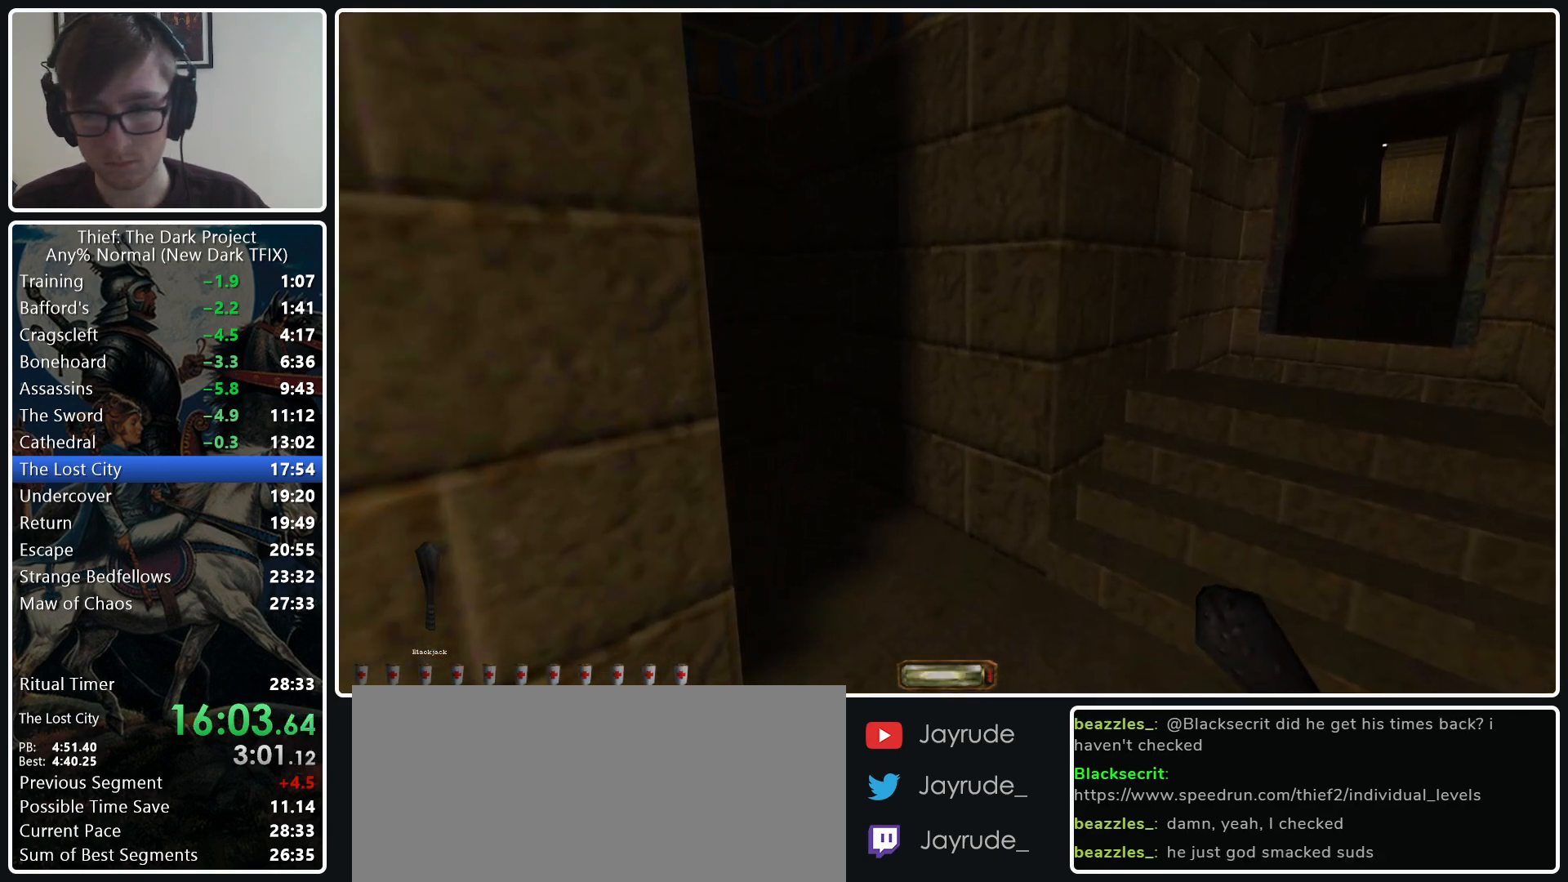
{"keys": ["d", "w"], "mouse": [], "events": []}
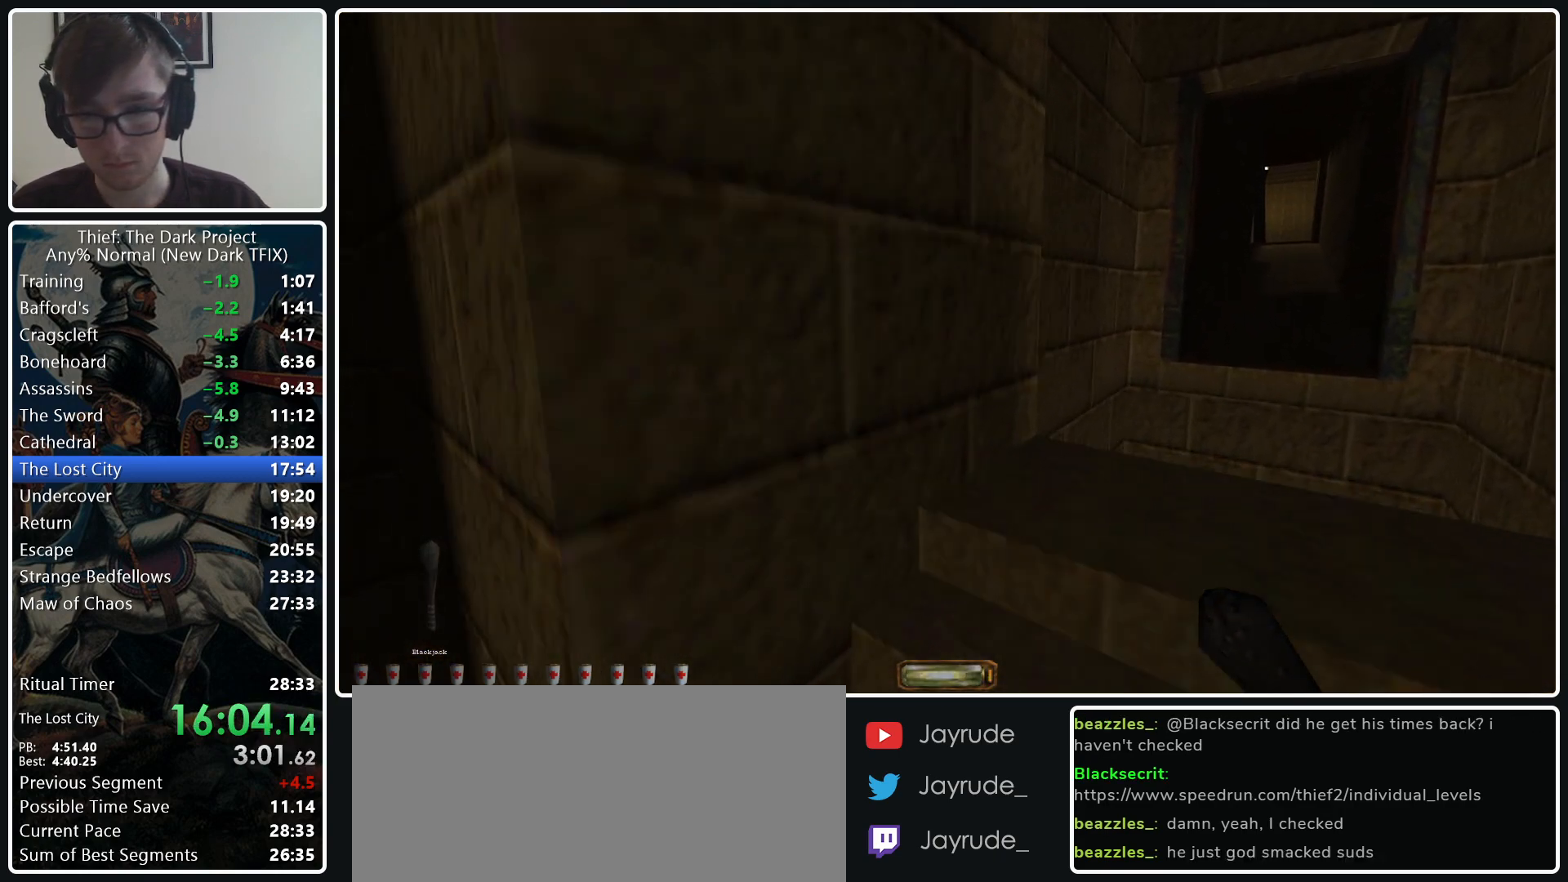
{"keys": ["d", "w"], "mouse": [], "events": [[200, "mouse_wheel_down", "down"], [350, "mouse_wheel_down", "up"]]}
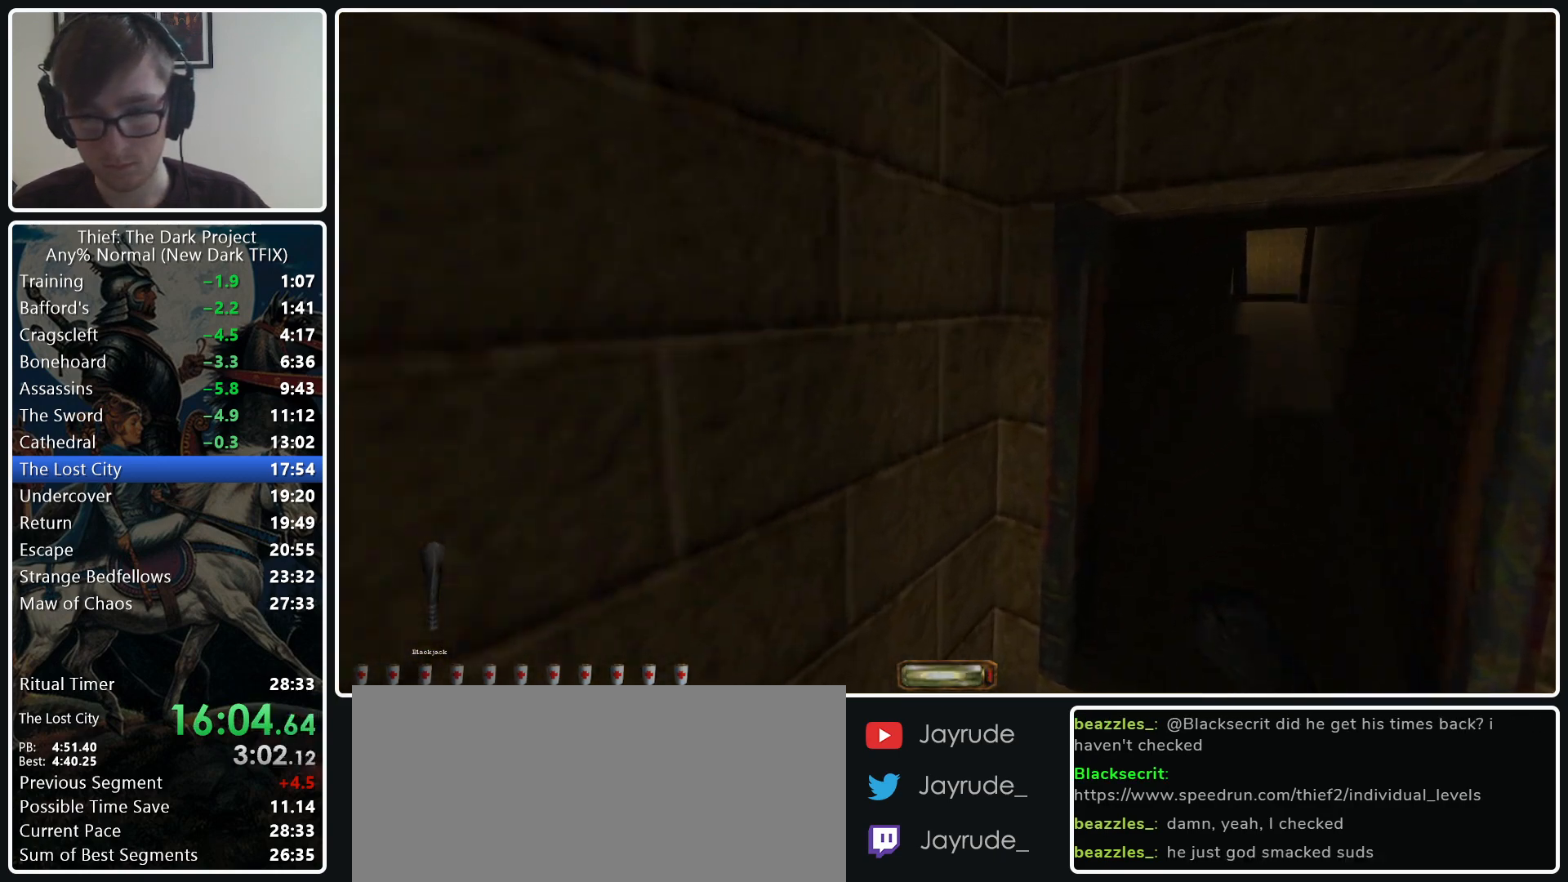
{"keys": ["d", "w"], "mouse": ["wheel_down"], "events": [[417, "mouse_wheel_down", "down"]]}
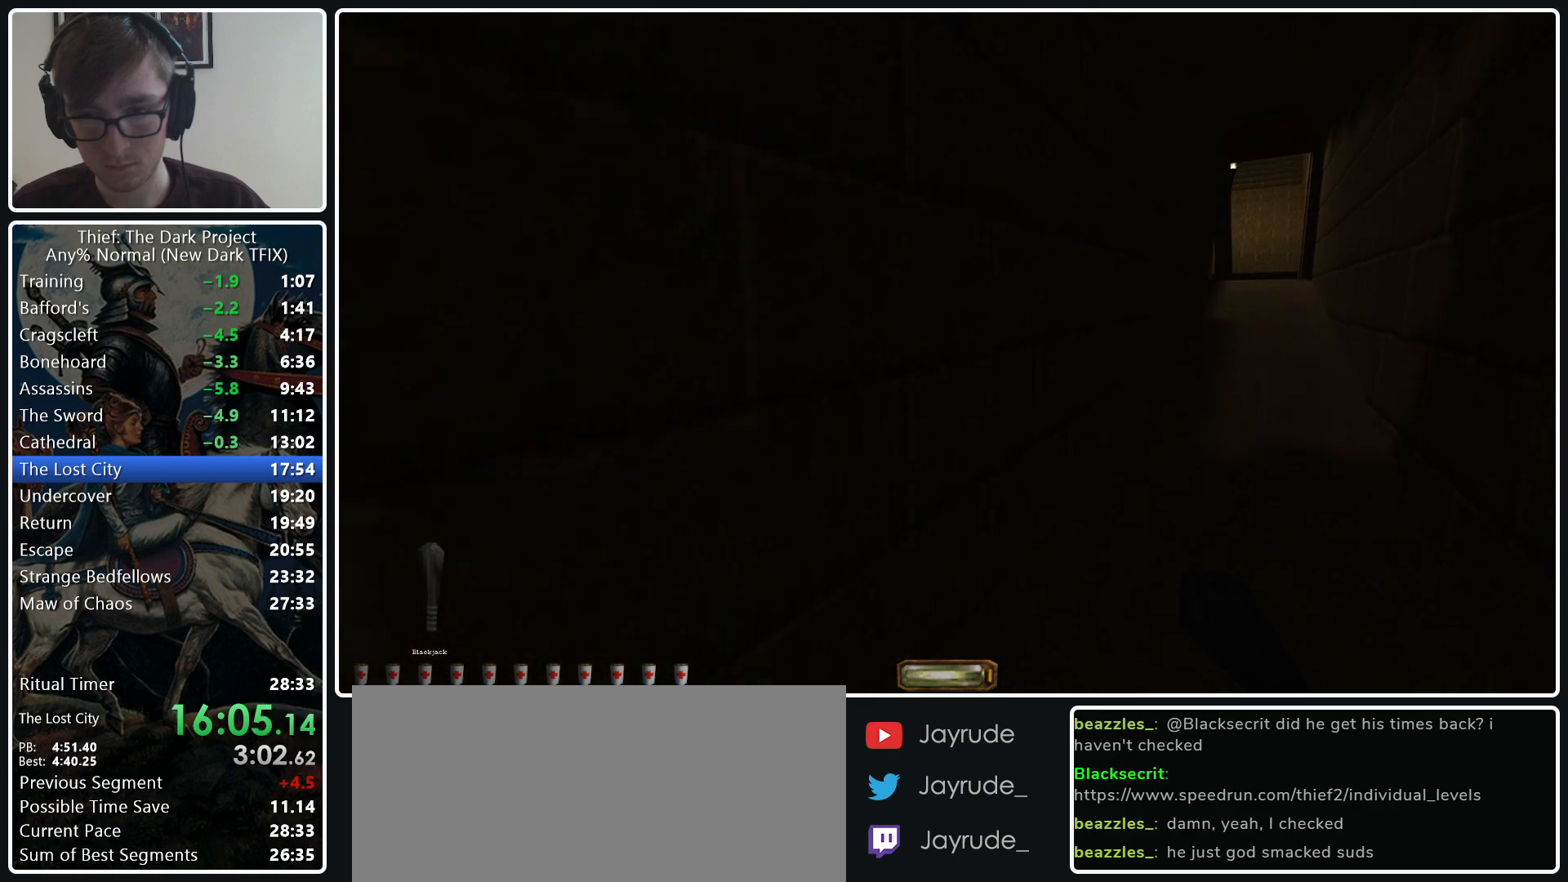
{"keys": ["d", "w"], "mouse": [], "events": [[100, "mouse_wheel_down", "up"]]}